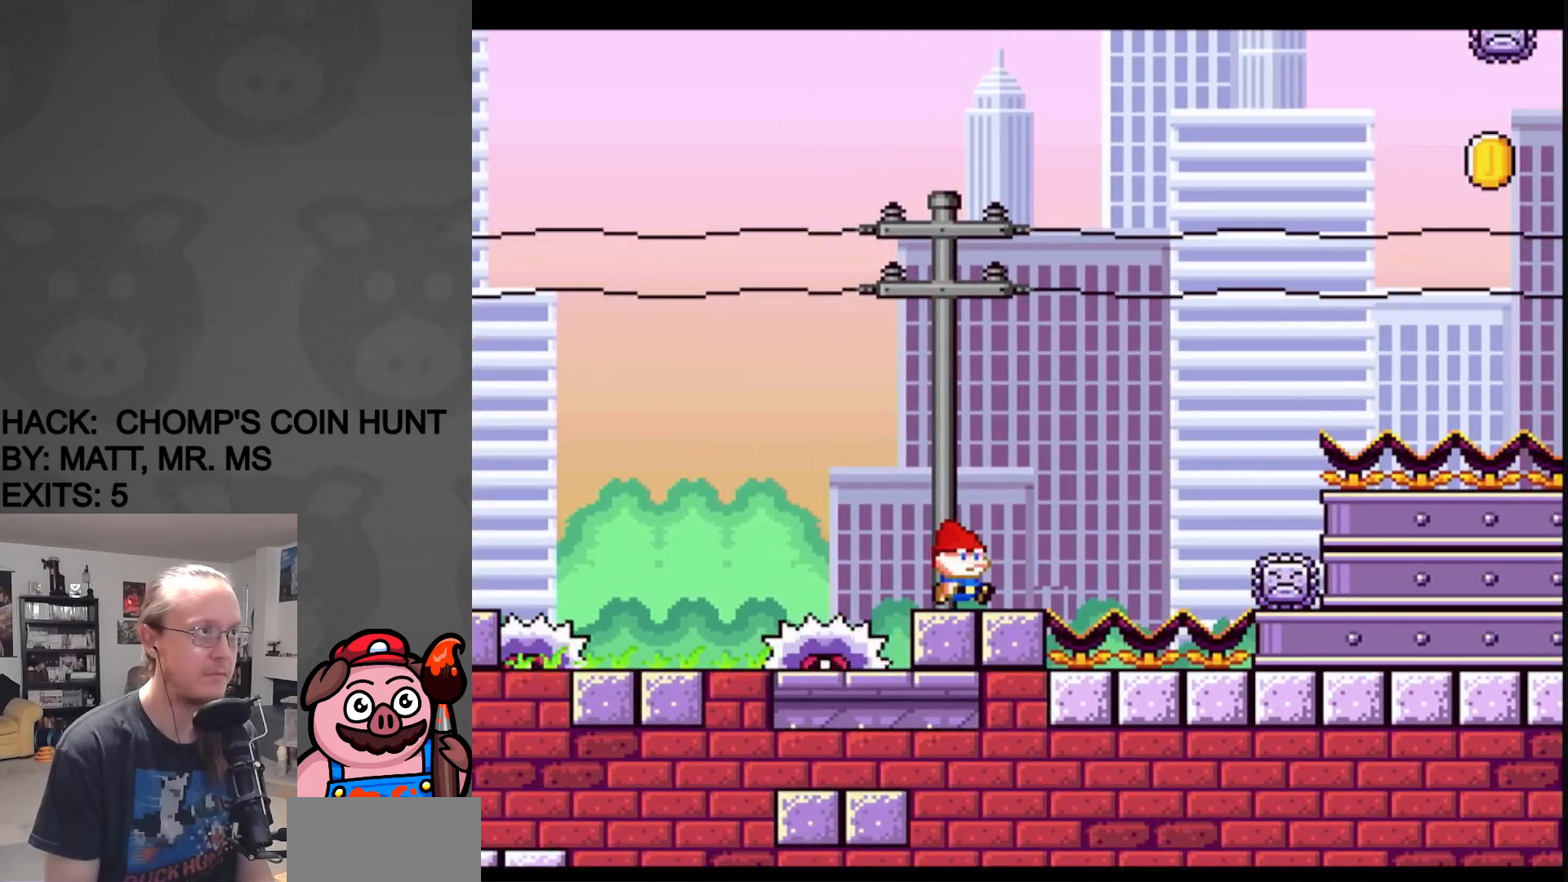
Gameplay with a controller (Nintendo layout); each line is a JSON object with the inputs held at the frame after it. "events" lists button and stick changes between this image and that frame as [ms after this image, input, new state], when the widget could be followed in between. Not read: L3 R3.
{"buttons": ["X", "DPAD_RIGHT"], "events": [[67, "DPAD_RIGHT", "down"], [233, "A", "down"], [467, "A", "up"]]}
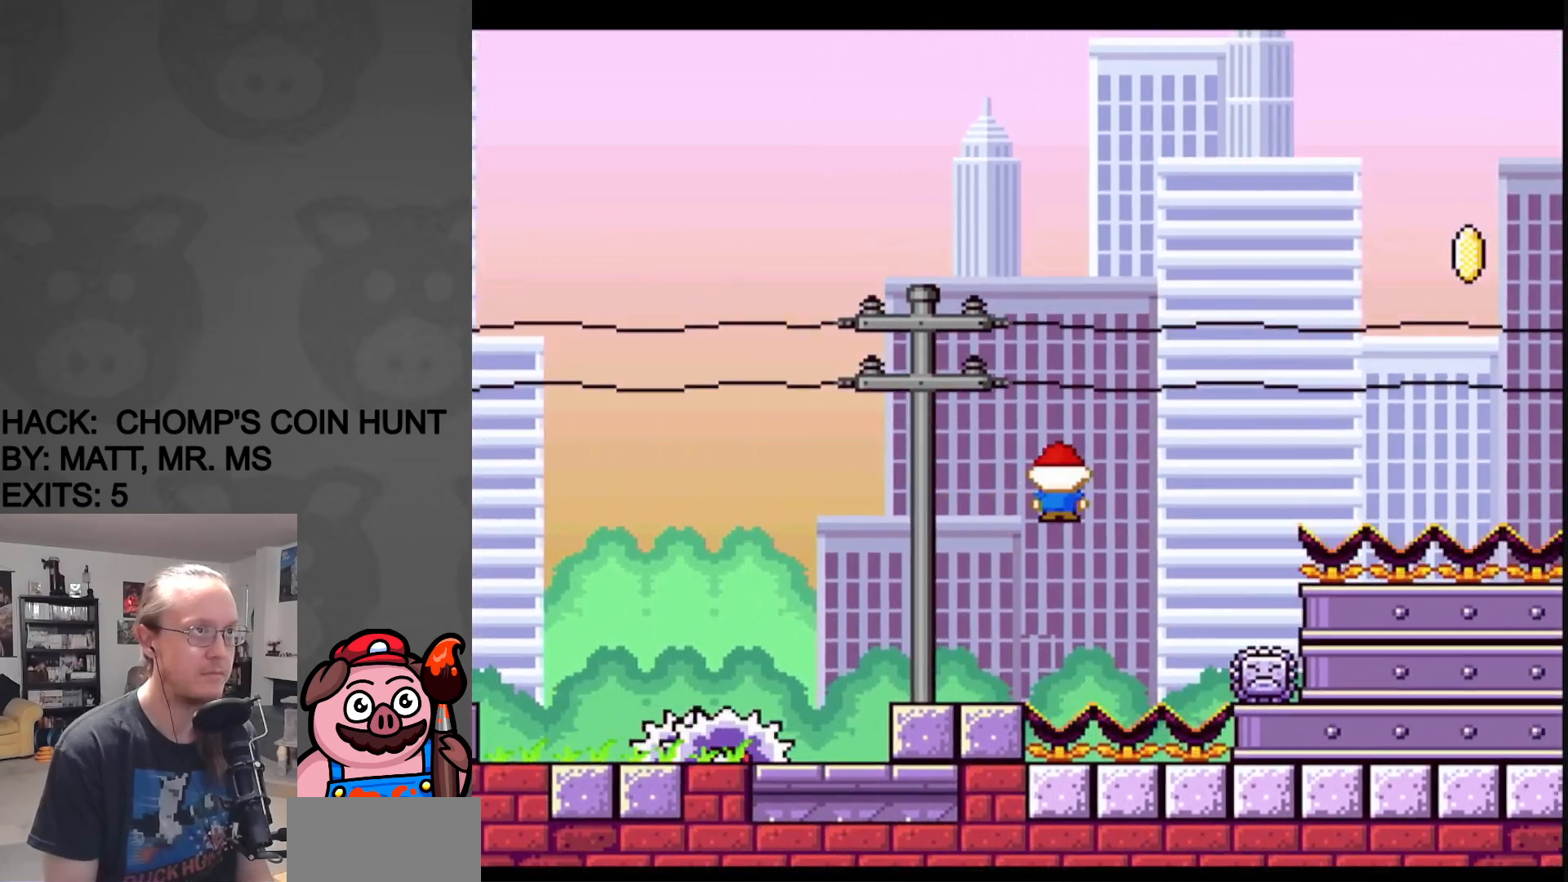
{"buttons": ["A", "X", "DPAD_UP", "DPAD_RIGHT"], "events": [[100, "A", "down"], [117, "DPAD_UP", "down"], [133, "DPAD_UP", "up"], [200, "DPAD_UP", "down"], [267, "DPAD_LEFT", "down"], [267, "DPAD_RIGHT", "up"], [267, "DPAD_UP", "up"], [350, "DPAD_UP", "down"], [367, "DPAD_LEFT", "up"], [367, "DPAD_RIGHT", "down"], [383, "DPAD_UP", "up"], [450, "DPAD_UP", "down"]]}
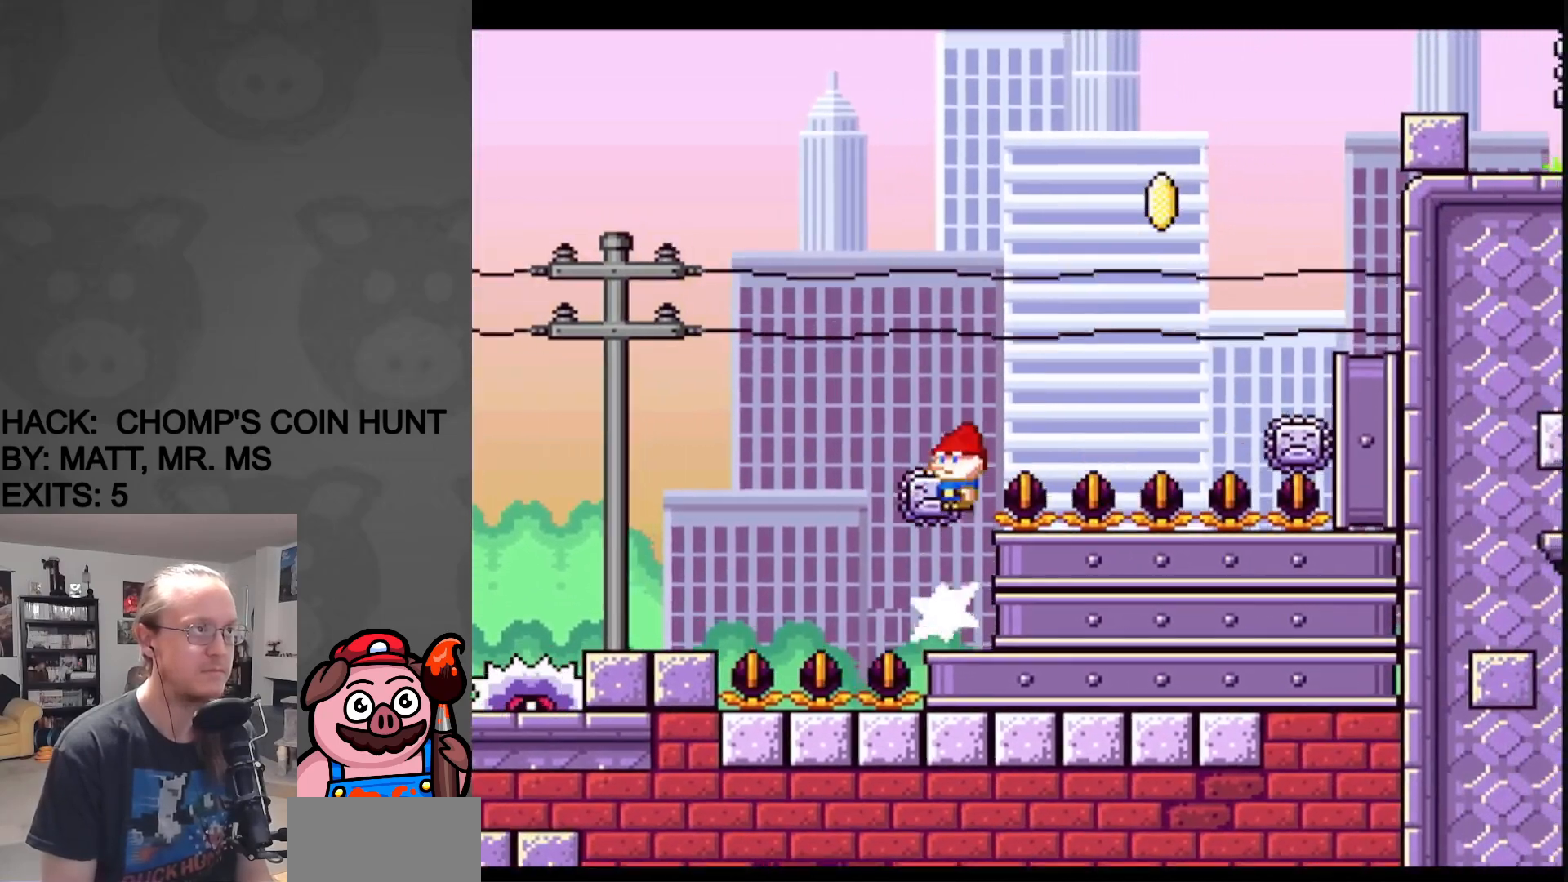
{"buttons": ["X"], "events": [[50, "DPAD_UP", "up"], [400, "DPAD_RIGHT", "up"], [467, "A", "up"]]}
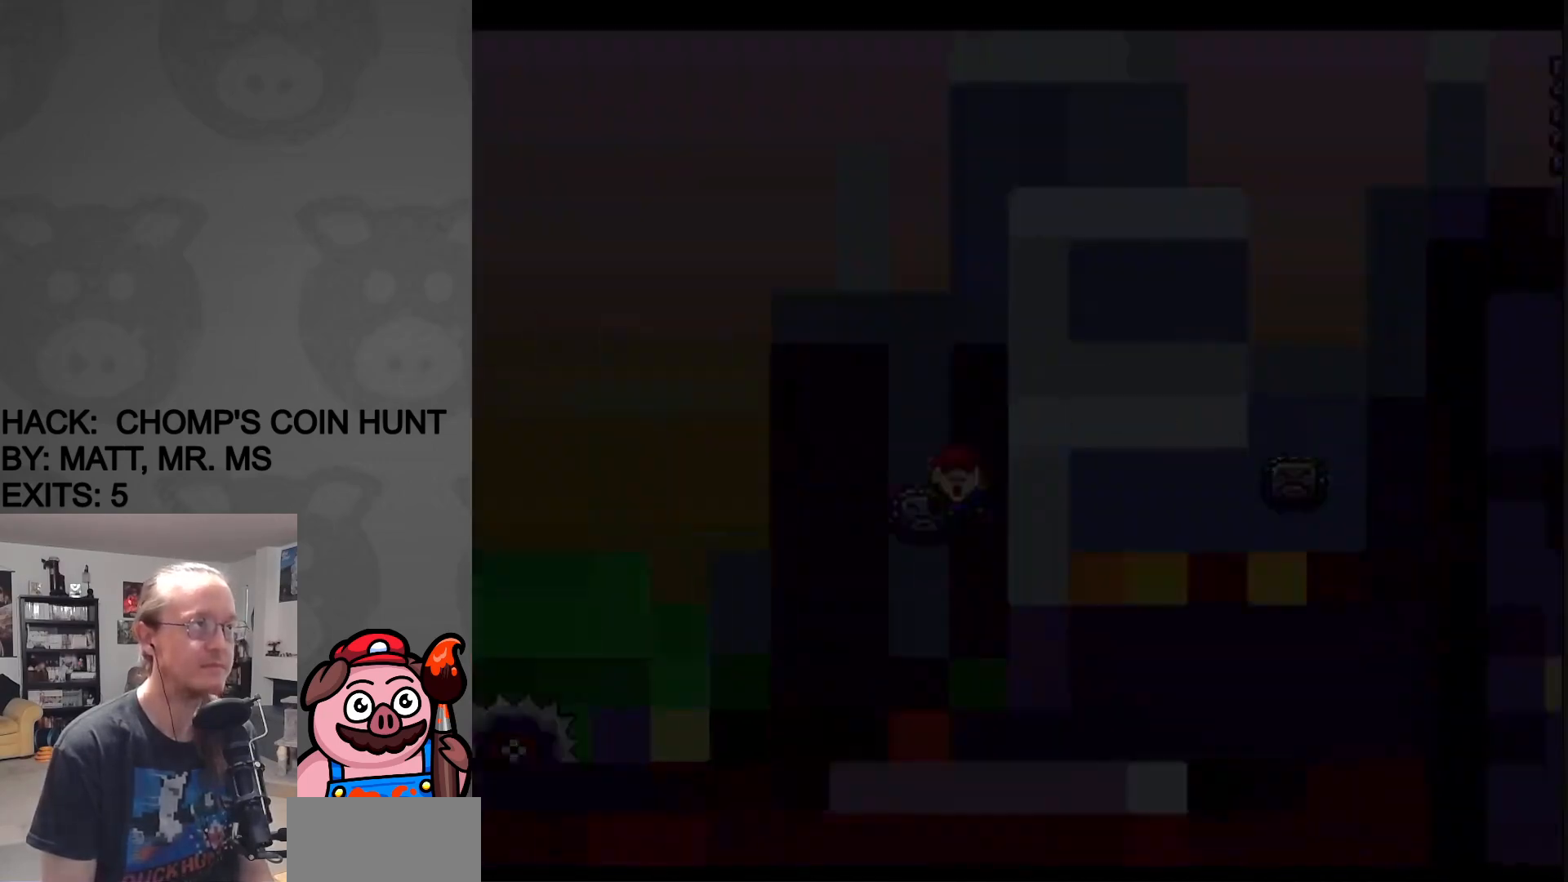
{"buttons": ["X"], "events": [[133, "A", "down"], [167, "A", "up"]]}
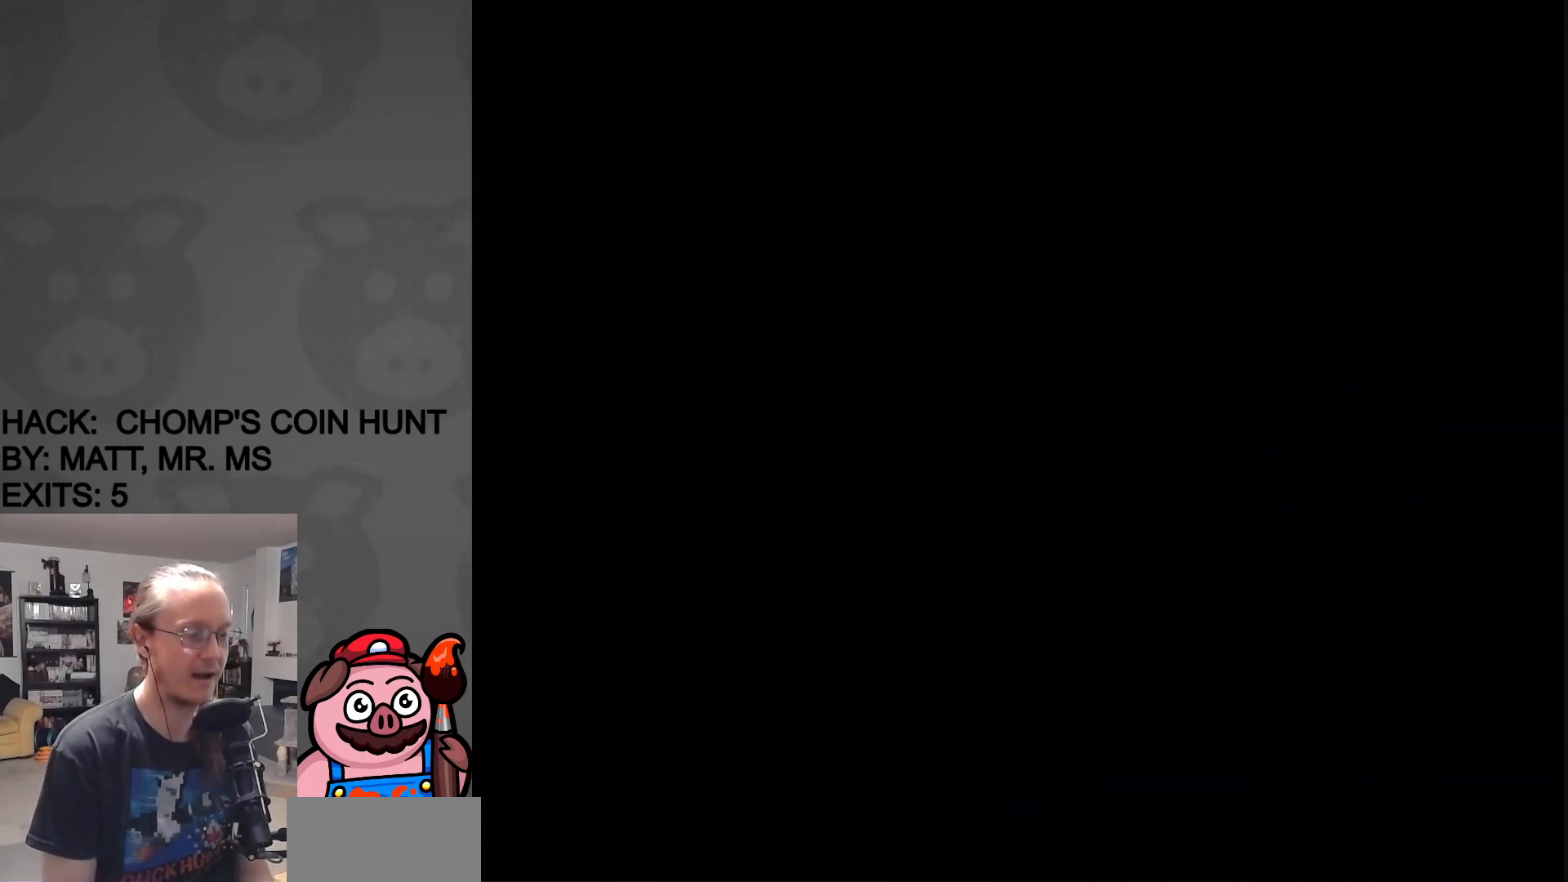
{"buttons": ["X"], "events": []}
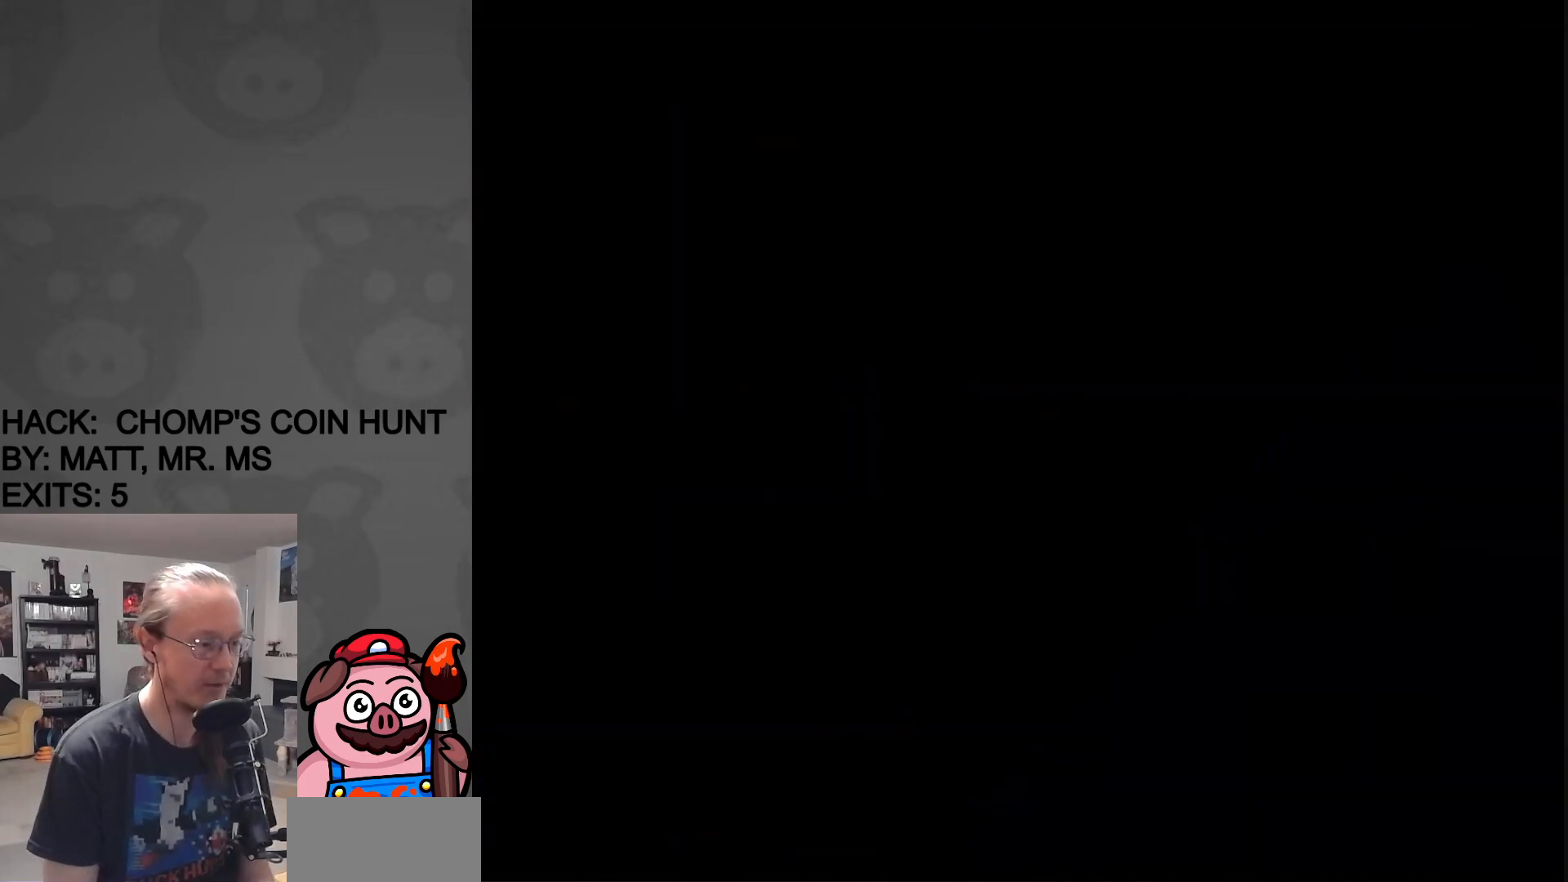
{"buttons": ["X"], "events": []}
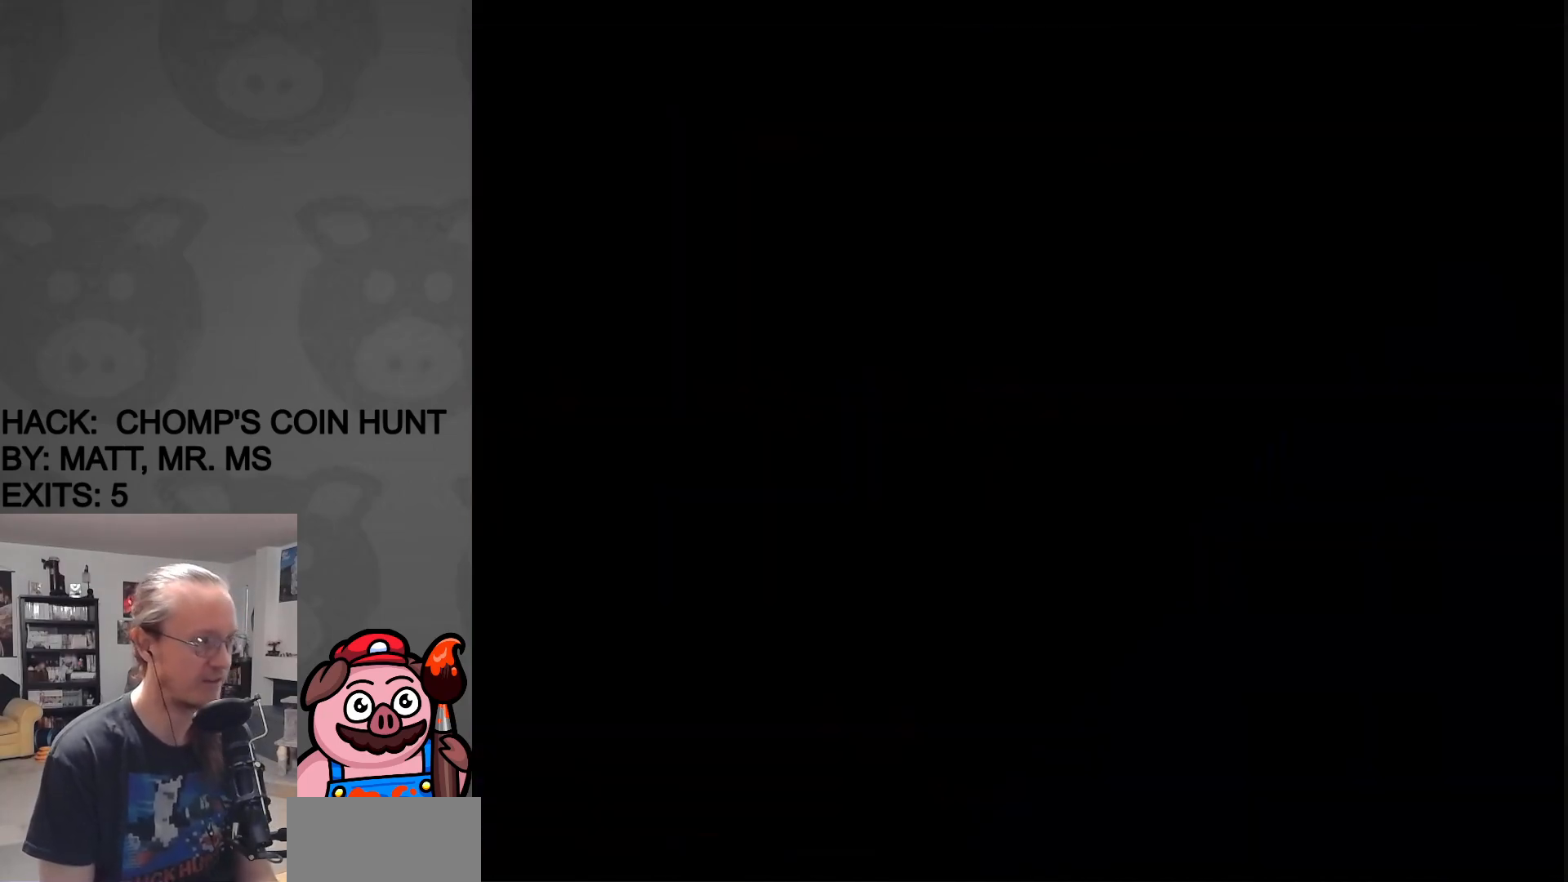
{"buttons": ["X", "DPAD_RIGHT"], "events": [[350, "DPAD_RIGHT", "down"]]}
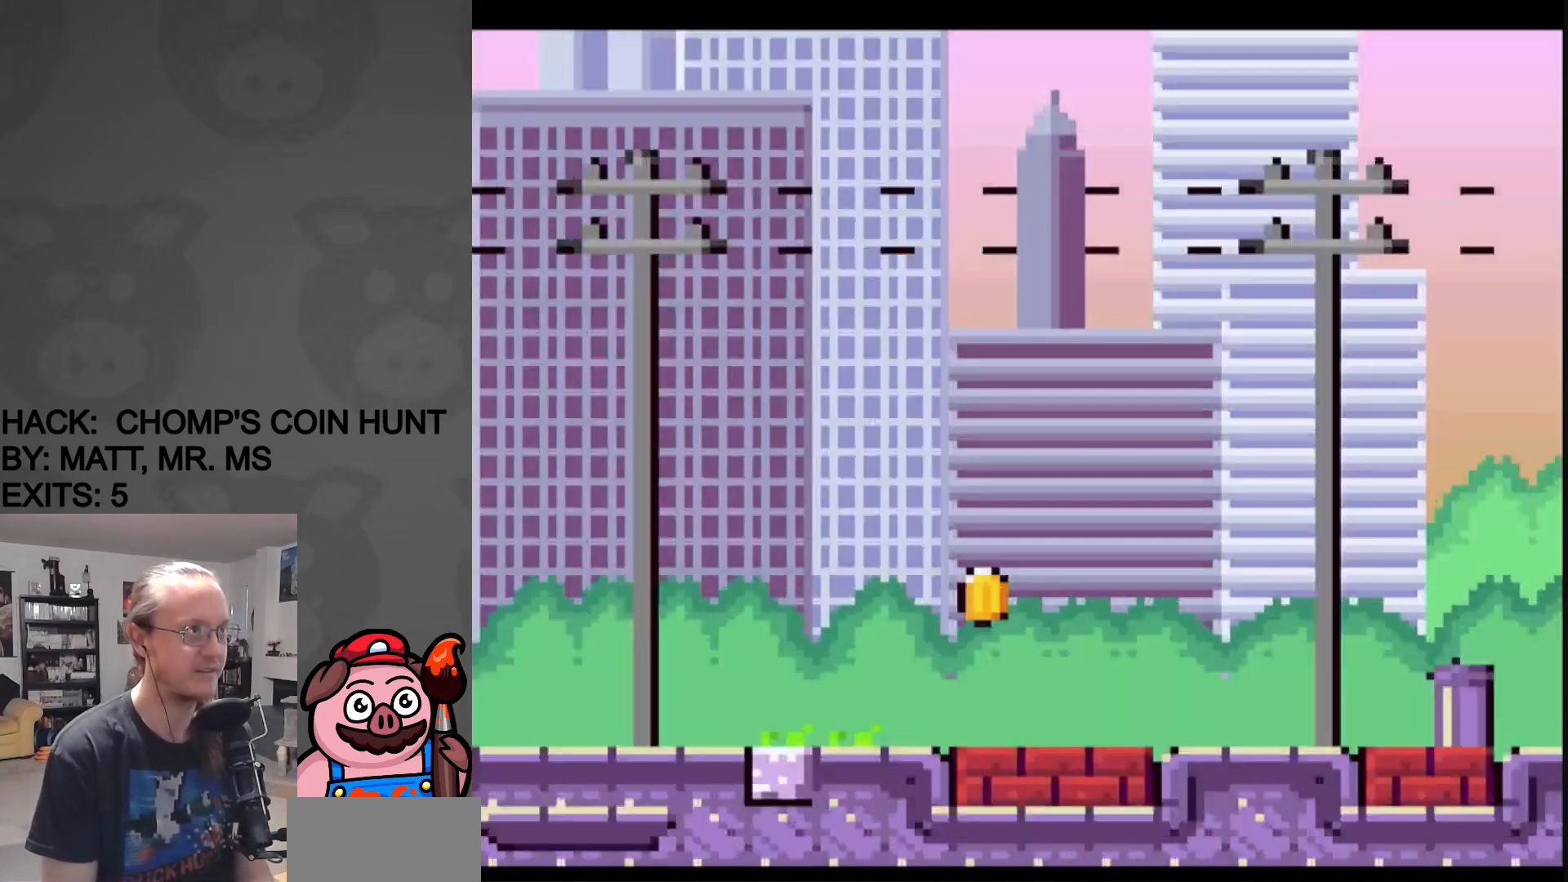
{"buttons": ["X", "DPAD_RIGHT"], "events": []}
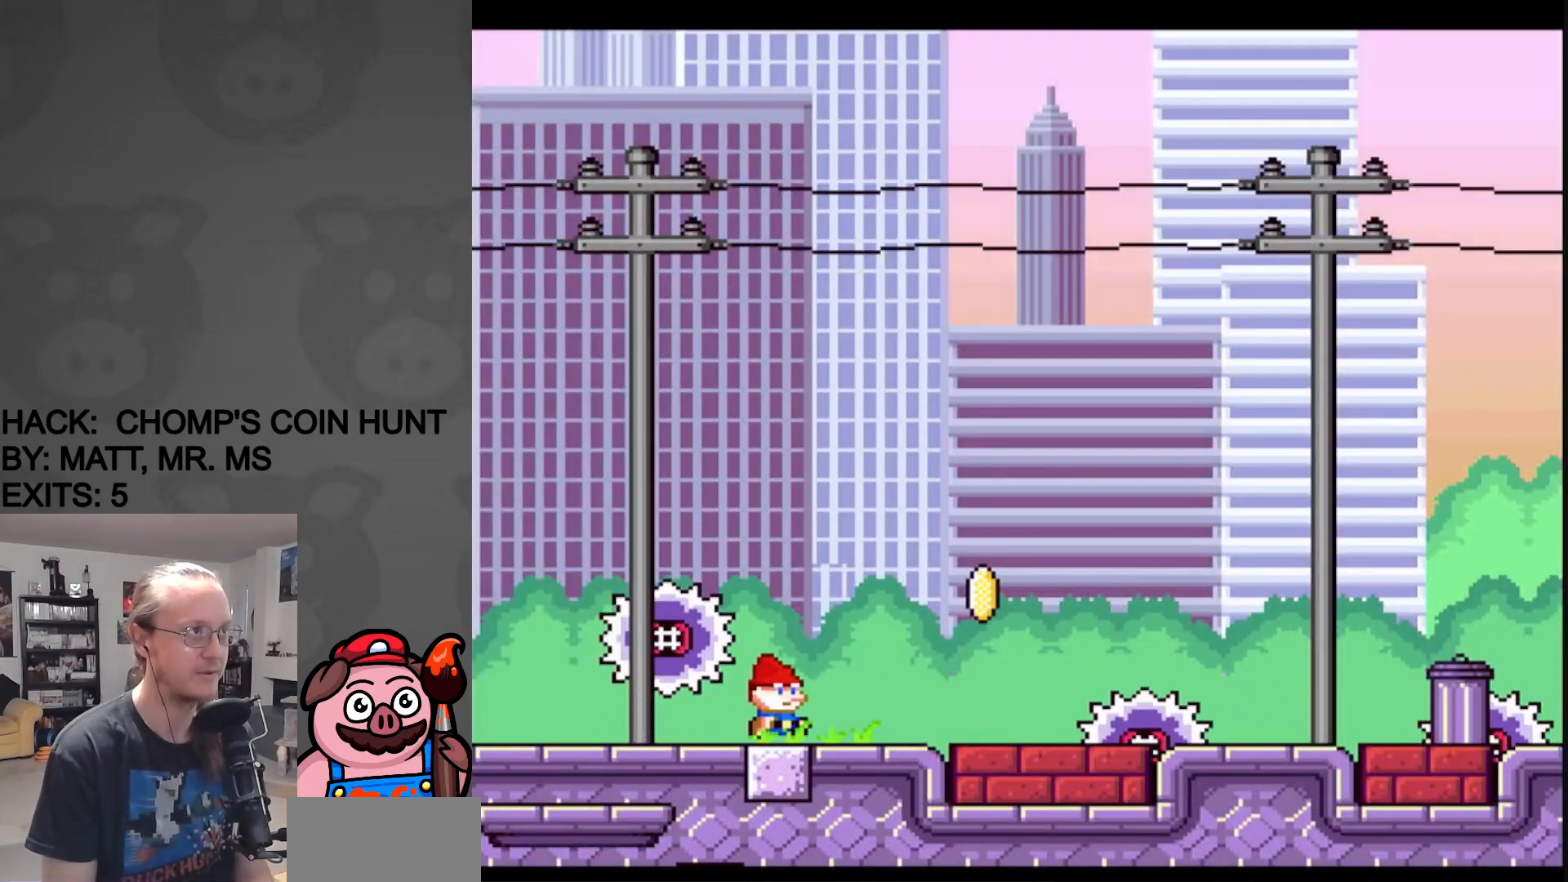
{"buttons": ["A", "X", "DPAD_RIGHT"], "events": [[183, "A", "down"]]}
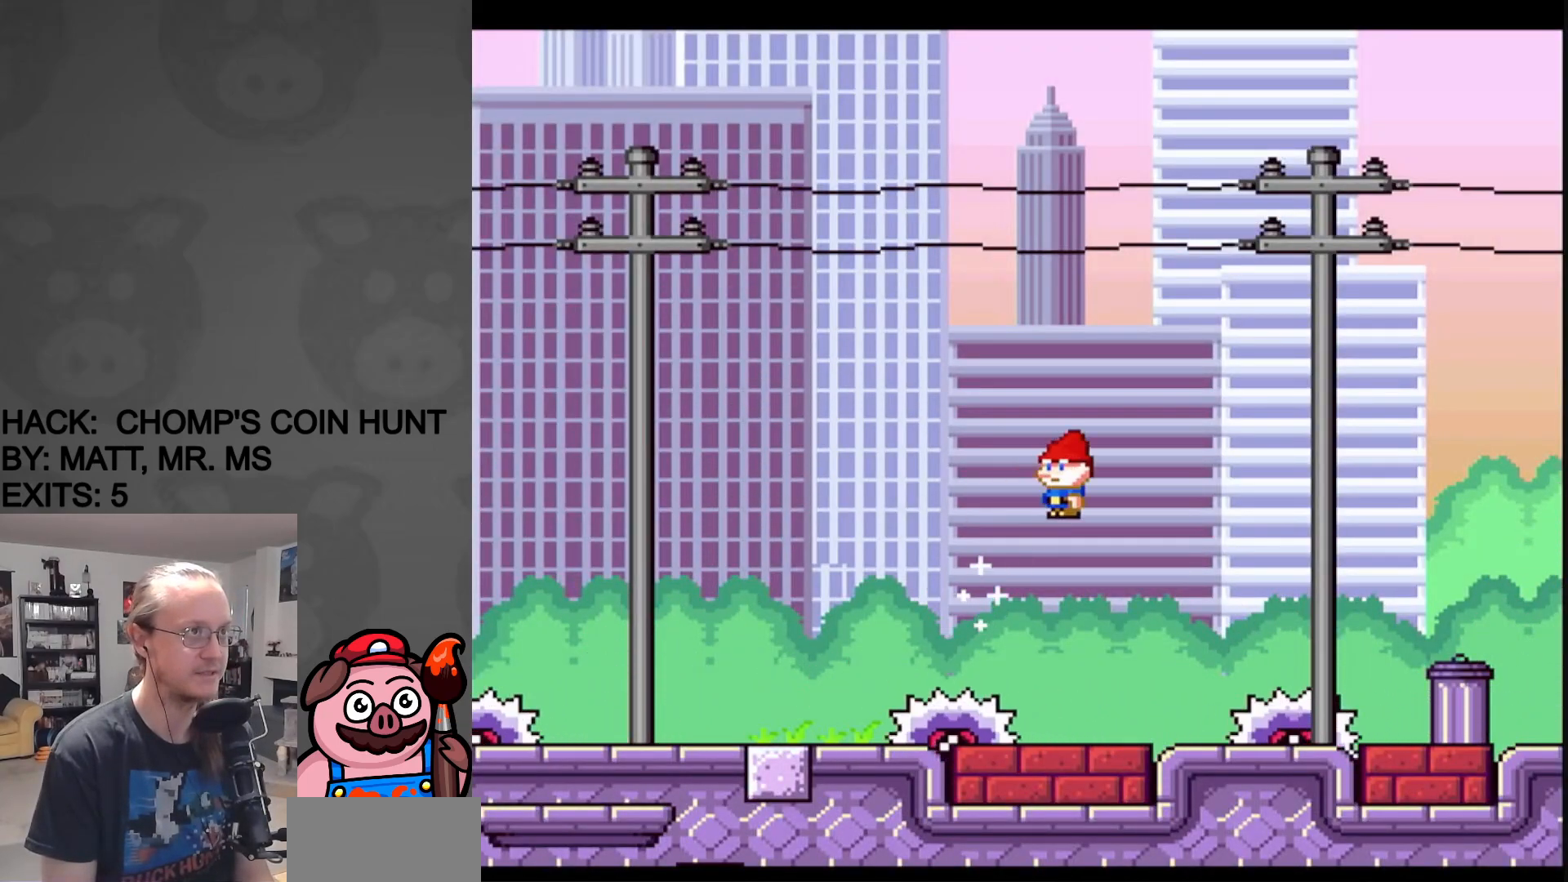
{"buttons": ["X", "DPAD_RIGHT"], "events": [[50, "A", "up"]]}
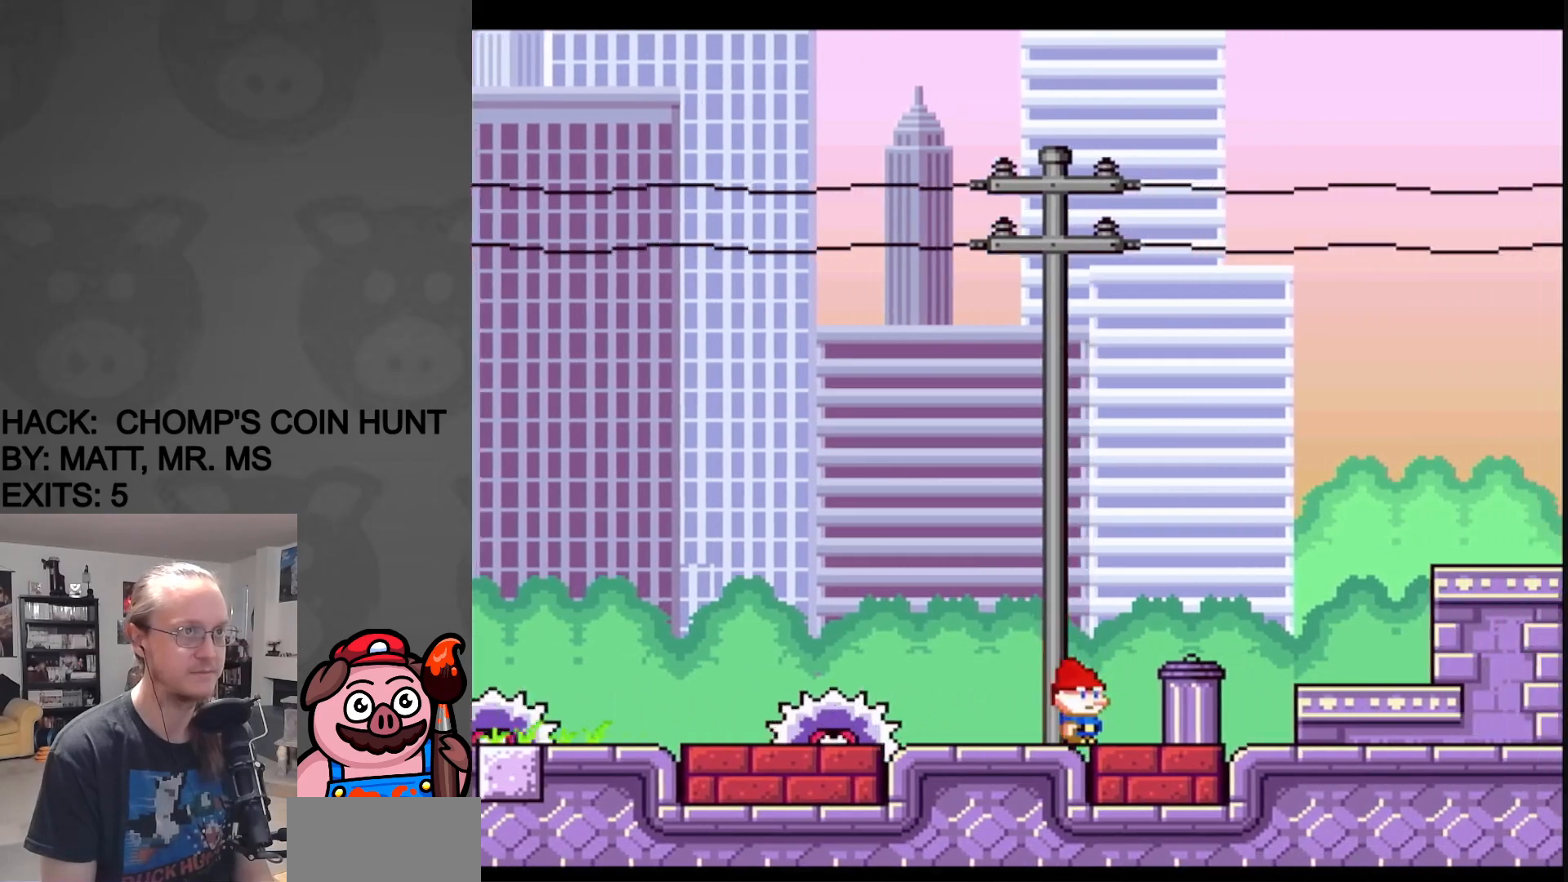
{"buttons": ["A", "X", "DPAD_RIGHT"], "events": [[183, "A", "down"]]}
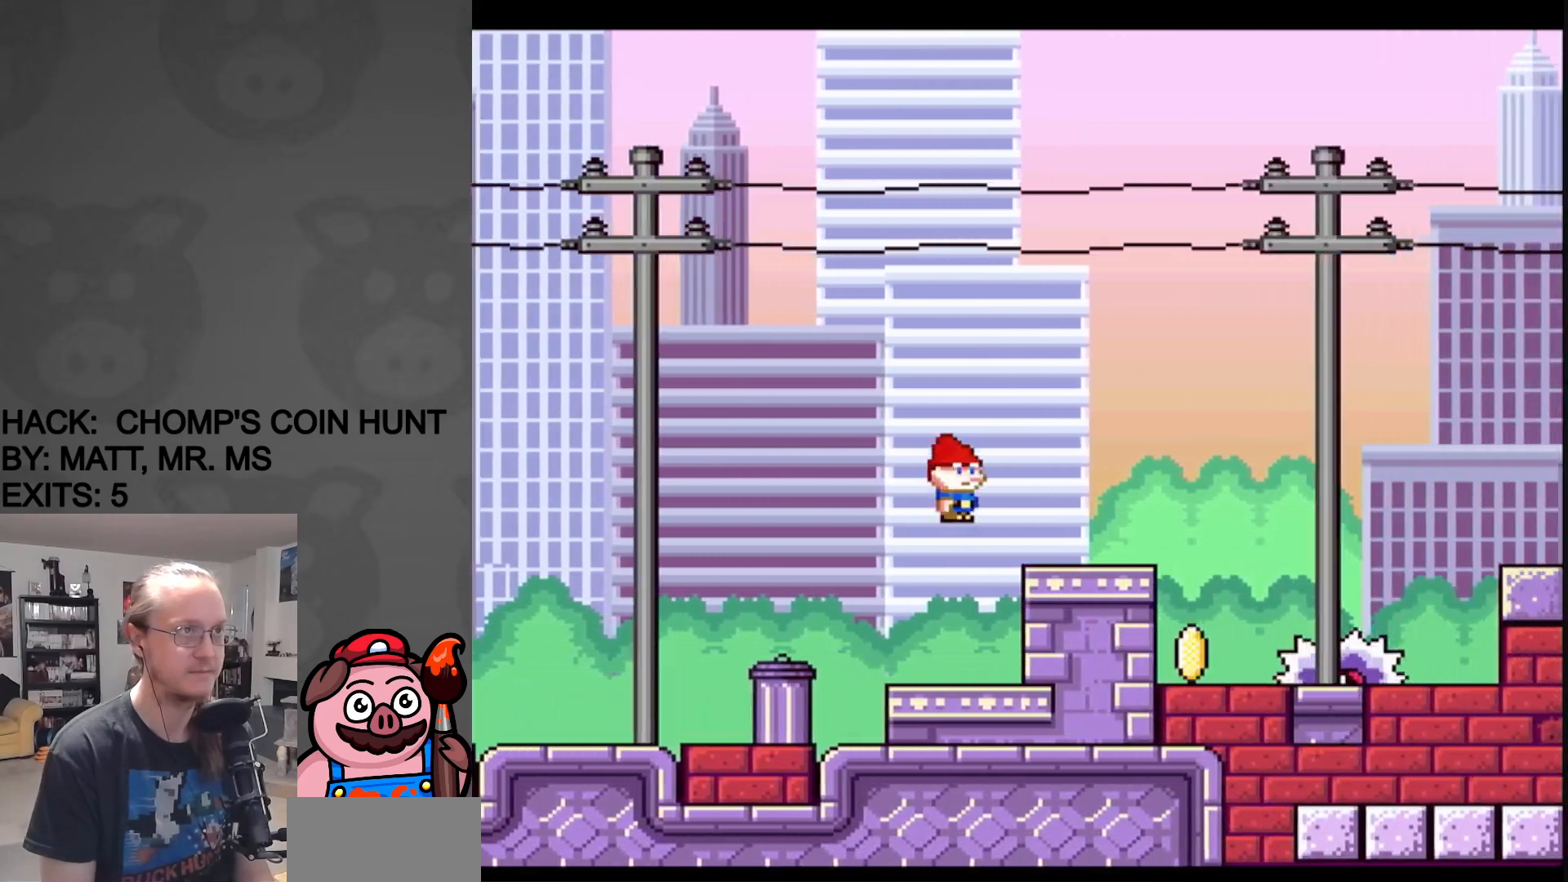
{"buttons": ["X", "DPAD_RIGHT"], "events": [[150, "DPAD_UP", "down"], [167, "DPAD_LEFT", "down"], [167, "DPAD_RIGHT", "up"], [167, "DPAD_UP", "up"], [217, "A", "up"], [350, "DPAD_LEFT", "up"], [350, "DPAD_UP", "down"], [367, "DPAD_RIGHT", "down"], [367, "DPAD_UP", "up"], [383, "A", "down"], [450, "A", "up"]]}
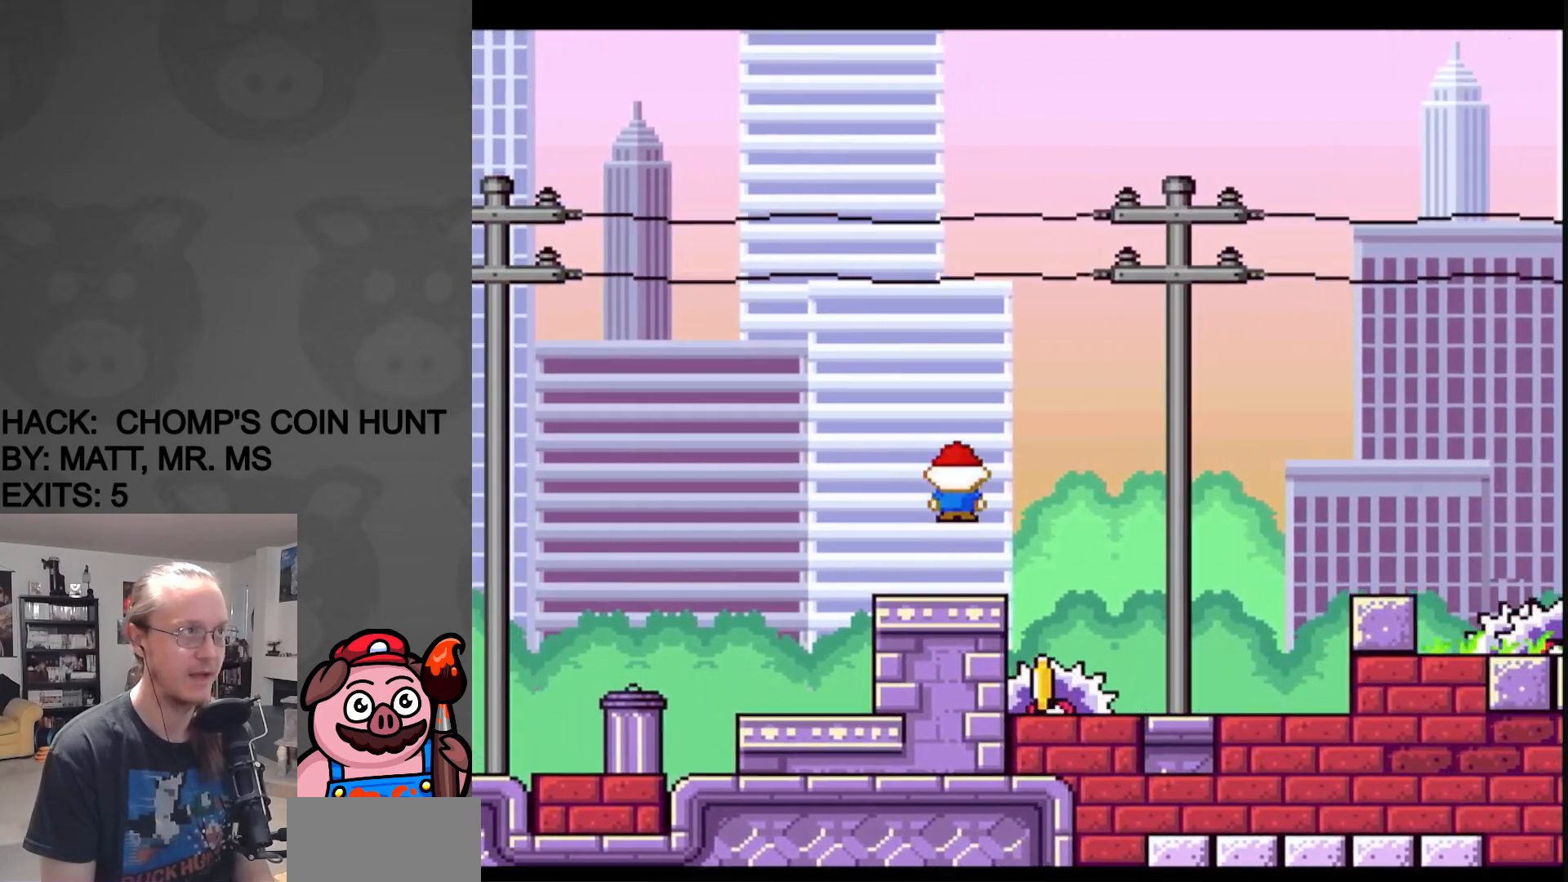
{"buttons": ["X", "DPAD_RIGHT"], "events": [[150, "DPAD_RIGHT", "up"], [183, "DPAD_LEFT", "down"], [383, "DPAD_LEFT", "up"], [400, "DPAD_RIGHT", "down"]]}
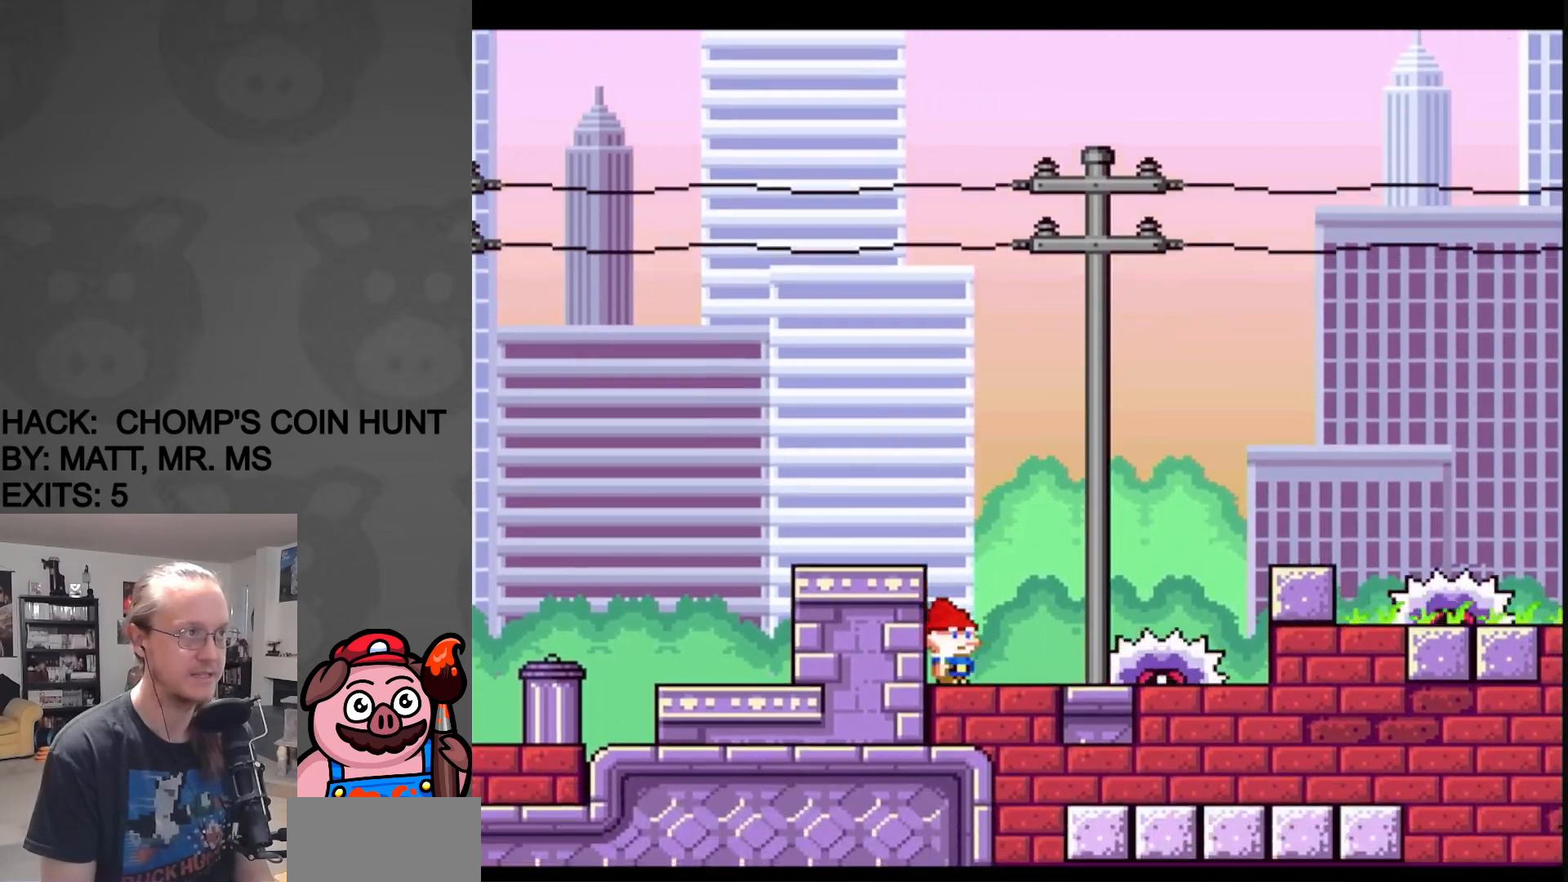
{"buttons": ["A", "X", "DPAD_RIGHT"], "events": [[167, "A", "down"]]}
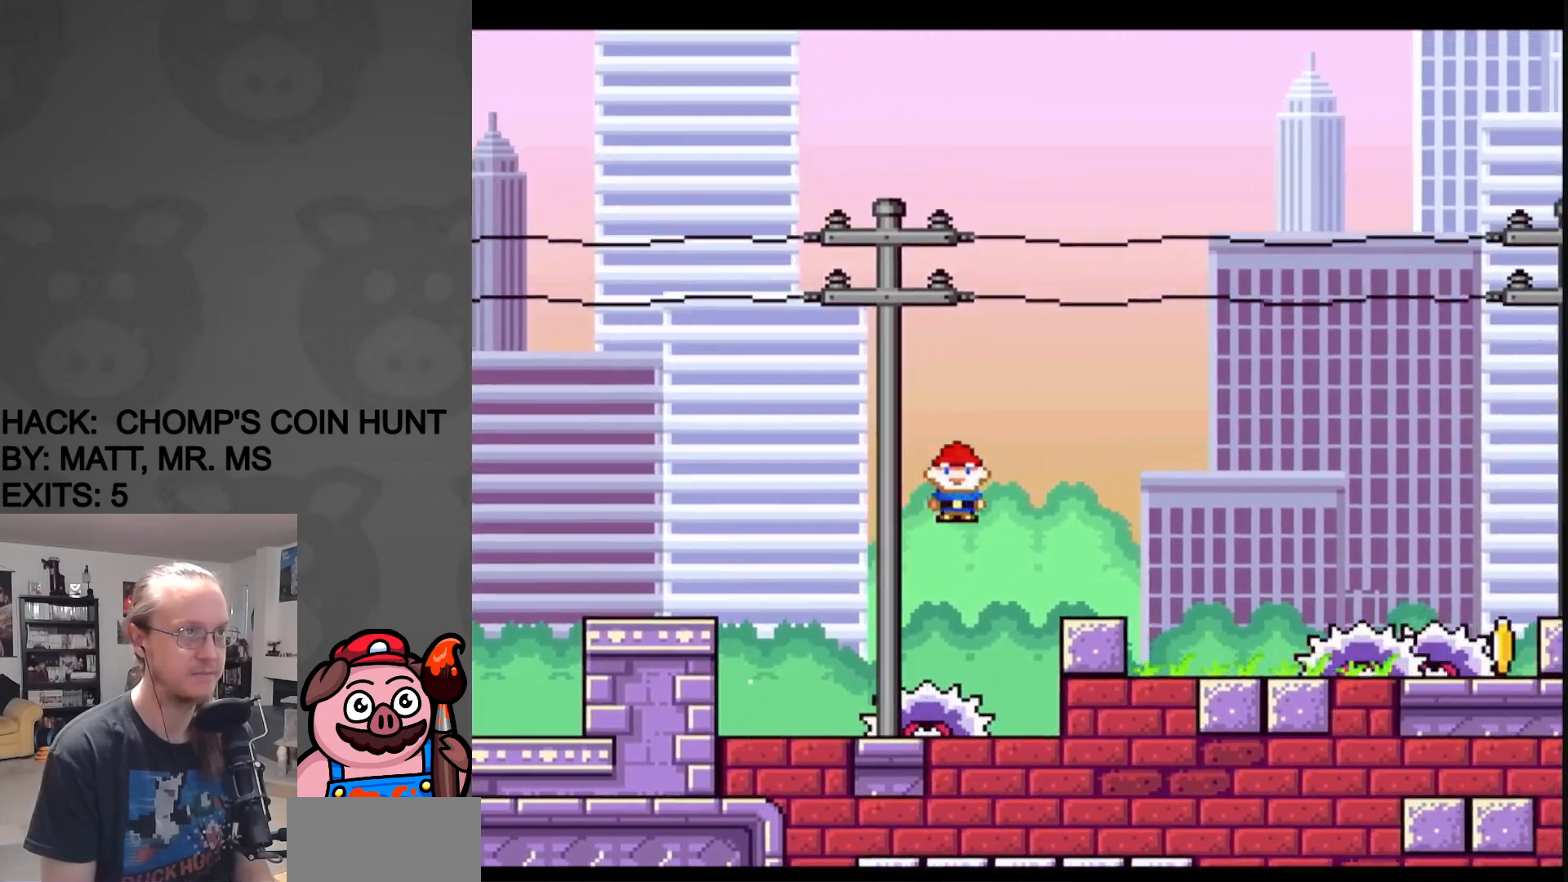
{"buttons": ["X"], "events": [[67, "A", "up"], [167, "DPAD_RIGHT", "up"], [183, "DPAD_LEFT", "down"], [317, "DPAD_LEFT", "up"]]}
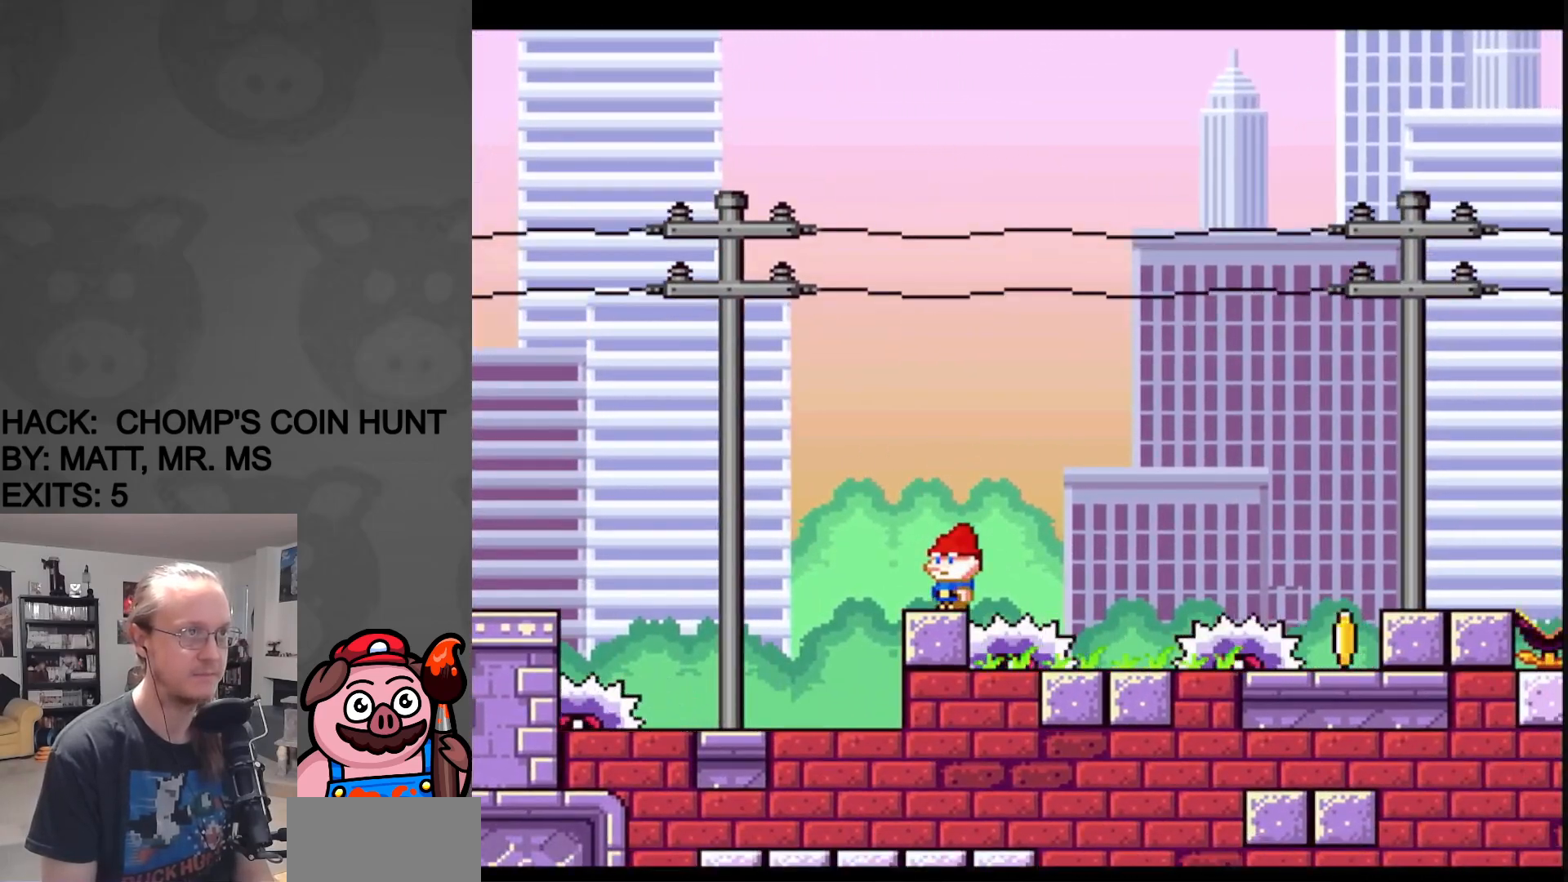
{"buttons": ["A", "X", "DPAD_RIGHT"], "events": [[50, "DPAD_RIGHT", "down"], [217, "A", "down"]]}
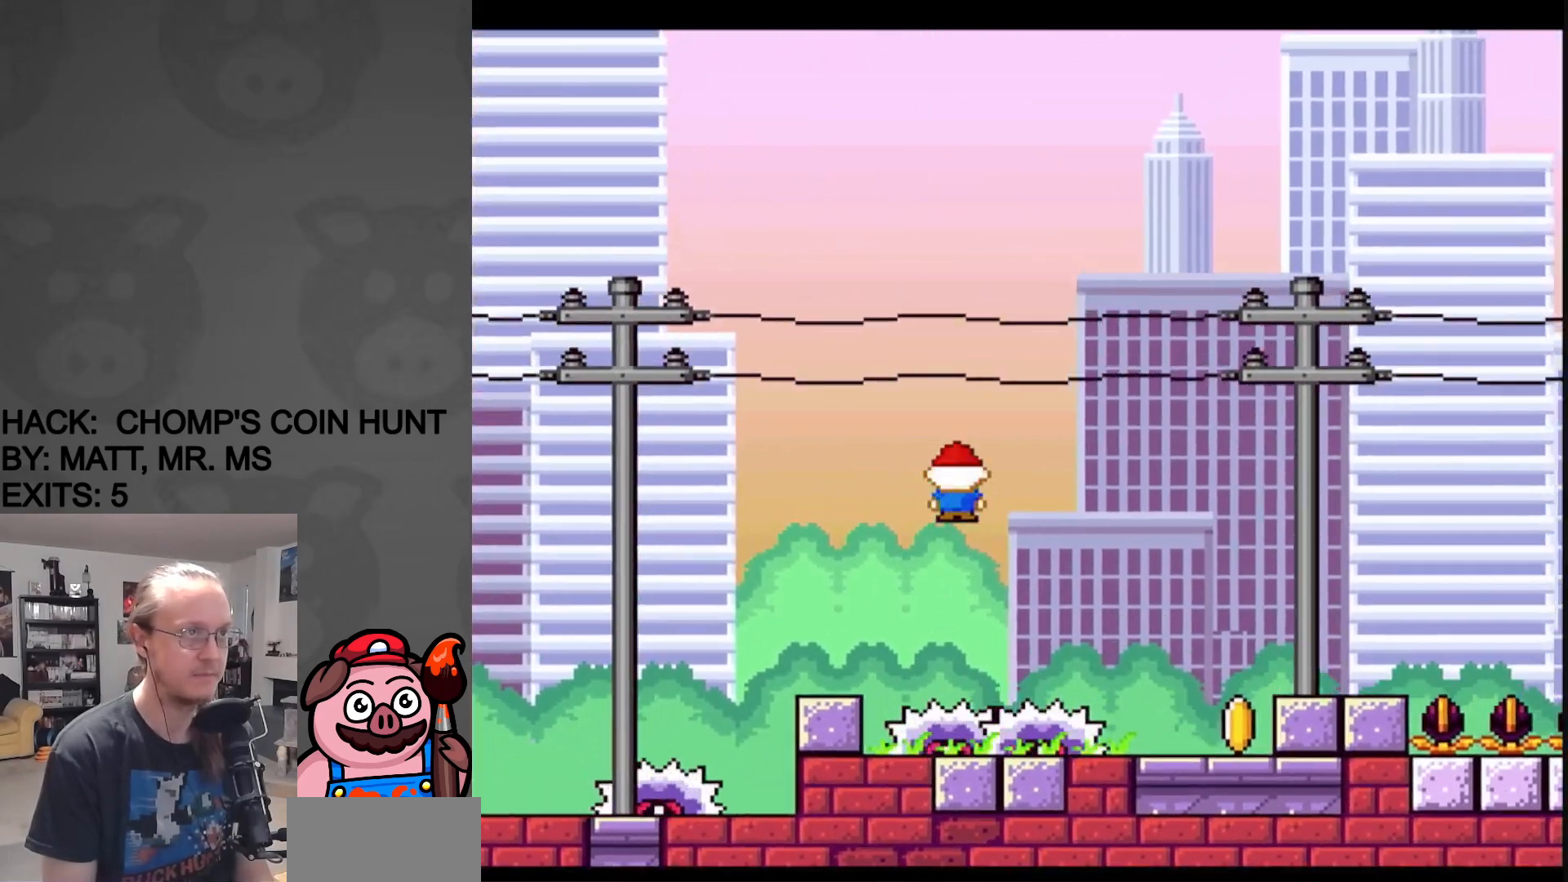
{"buttons": ["X", "DPAD_LEFT"], "events": [[250, "A", "up"], [433, "DPAD_RIGHT", "up"], [433, "DPAD_UP", "down"], [450, "DPAD_LEFT", "down"], [450, "DPAD_UP", "up"]]}
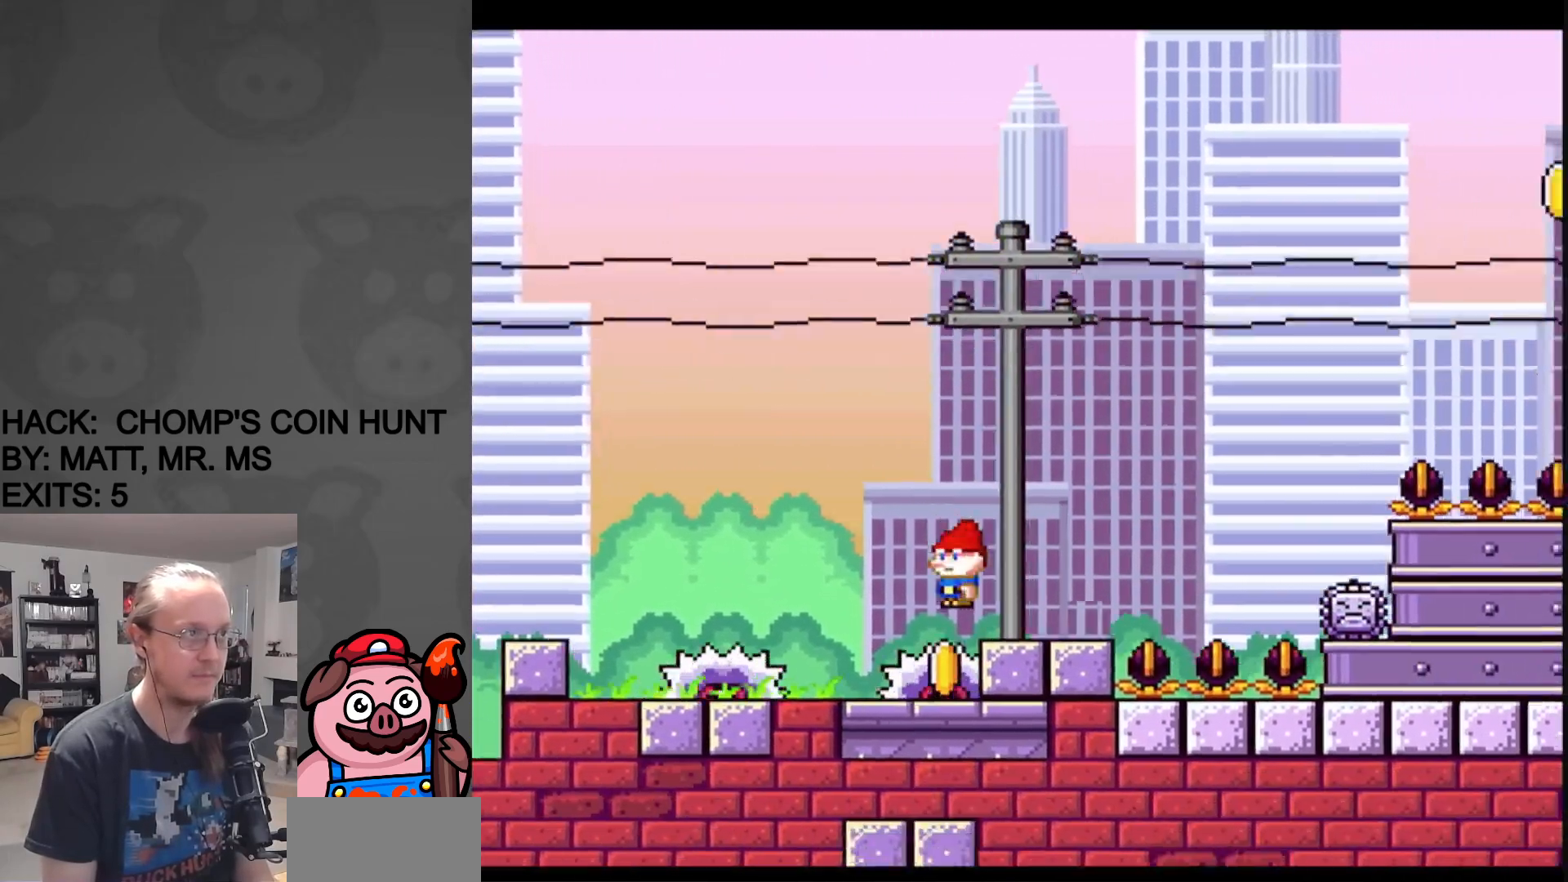
{"buttons": ["X"], "events": [[50, "DPAD_LEFT", "up"]]}
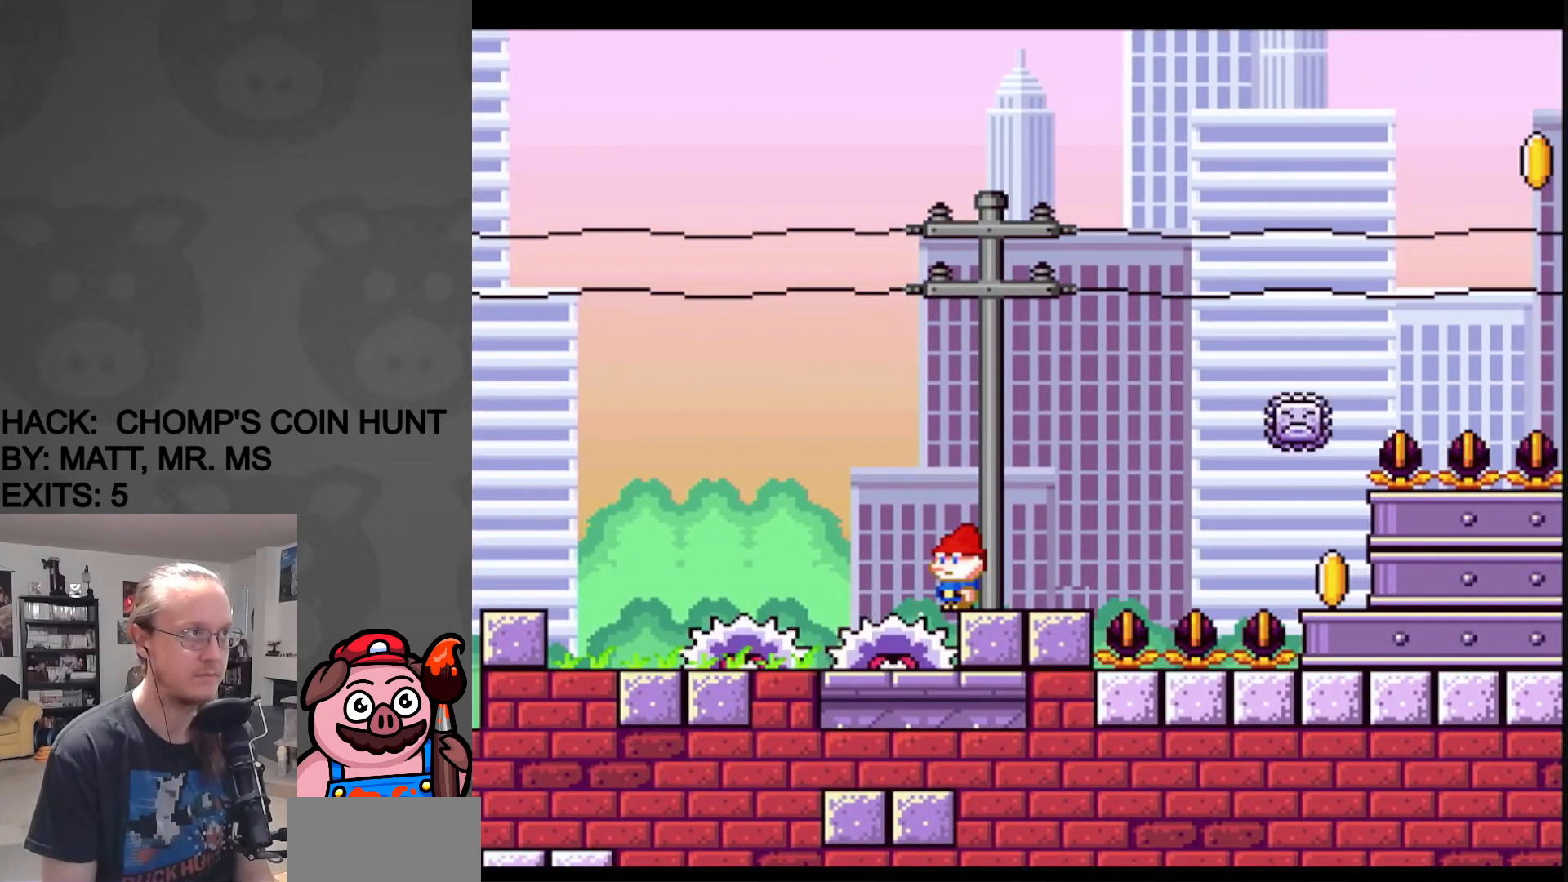
{"buttons": ["X"], "events": []}
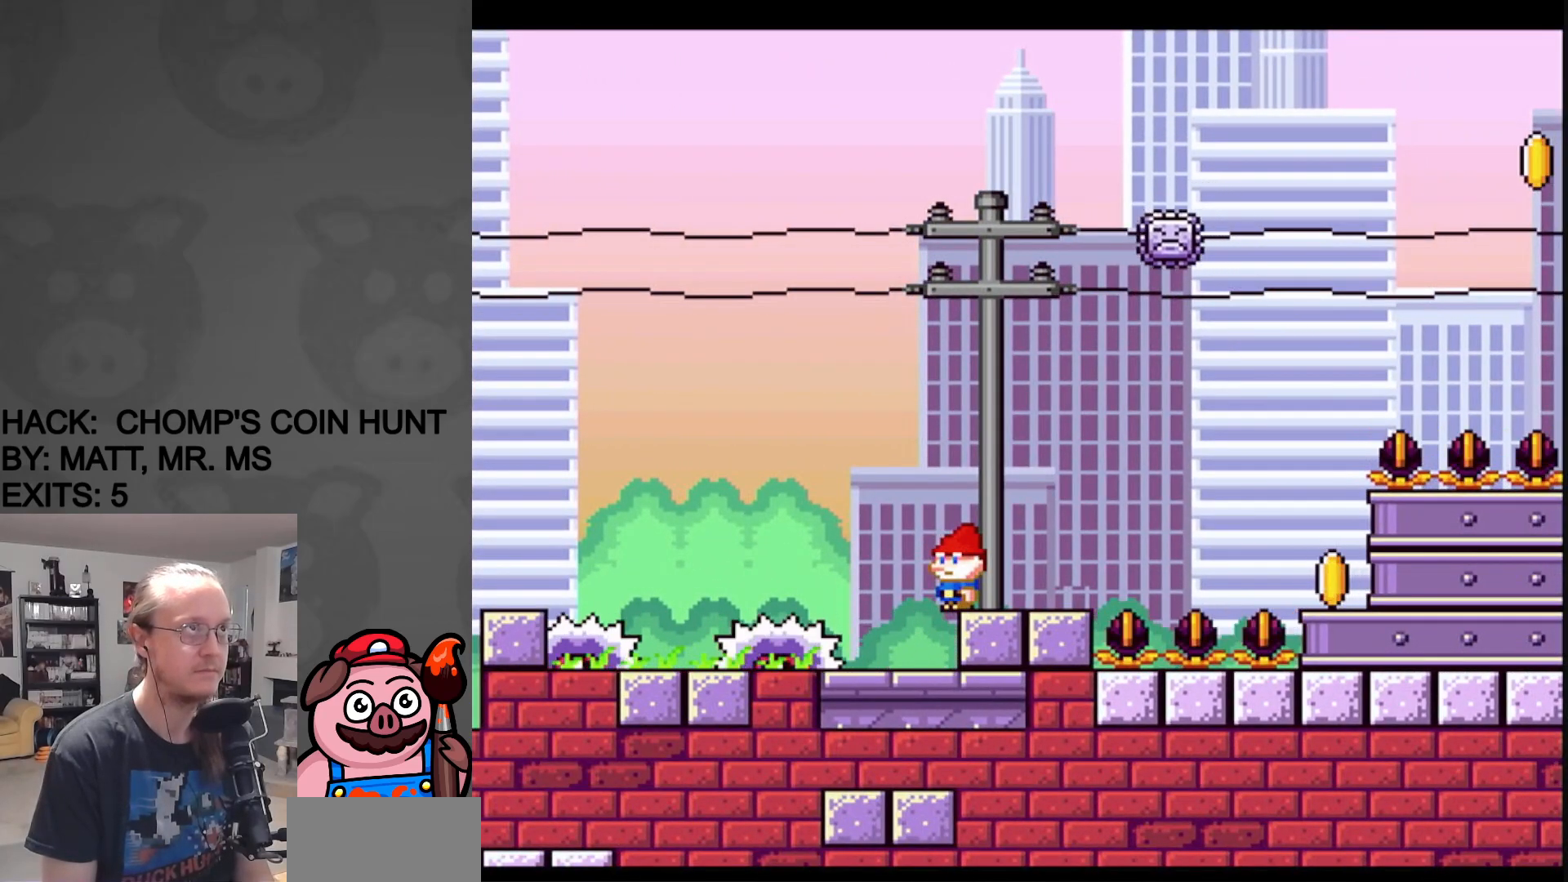
{"buttons": ["X"], "events": []}
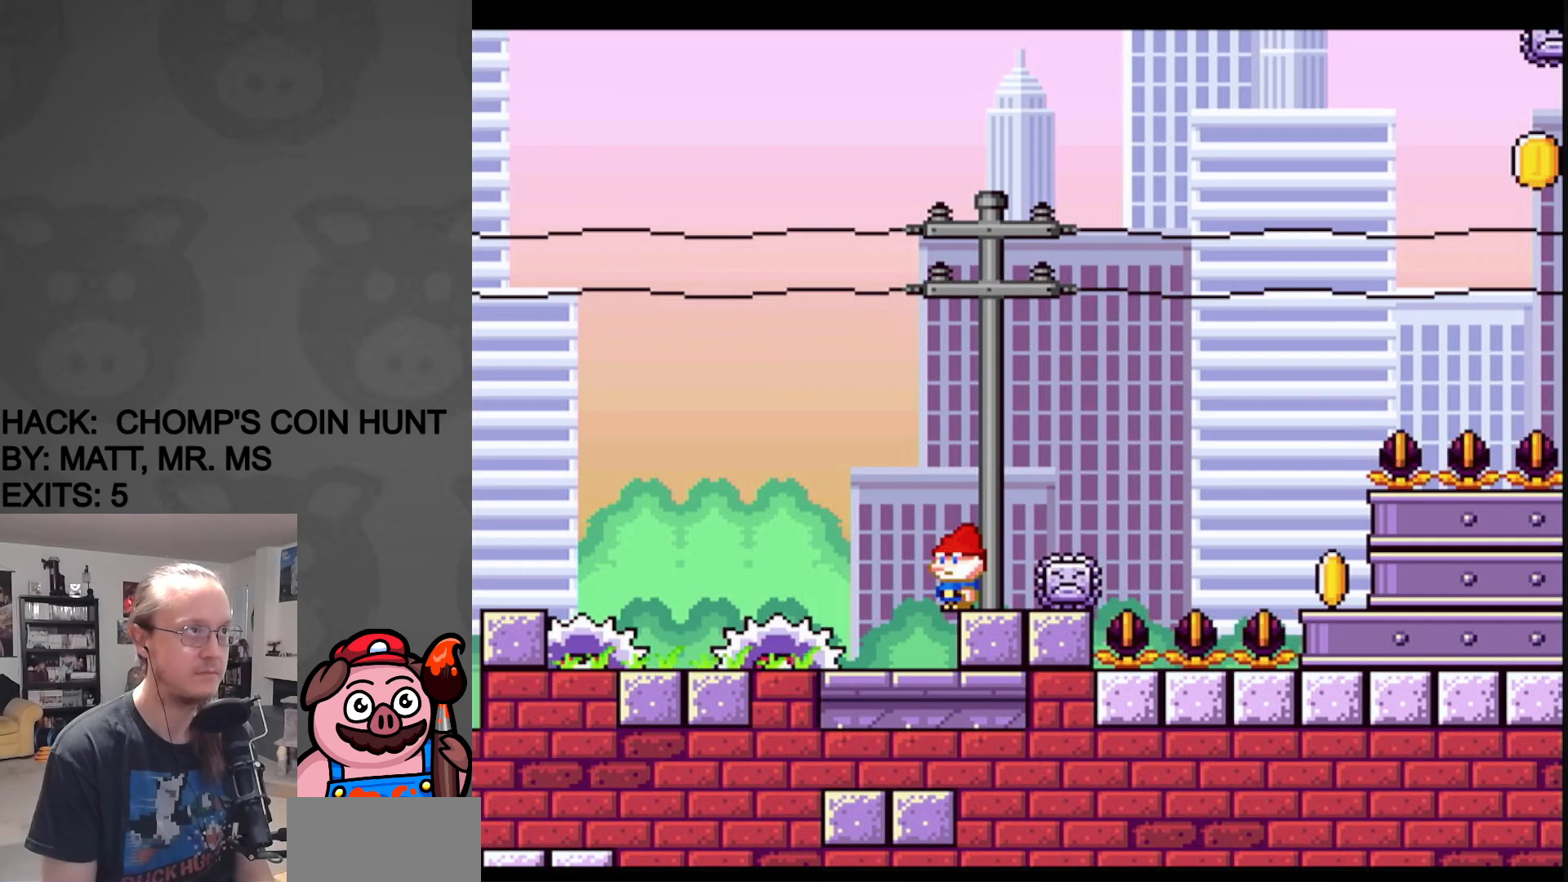
{"buttons": ["A", "X", "DPAD_RIGHT"], "events": [[50, "DPAD_RIGHT", "down"], [217, "A", "down"]]}
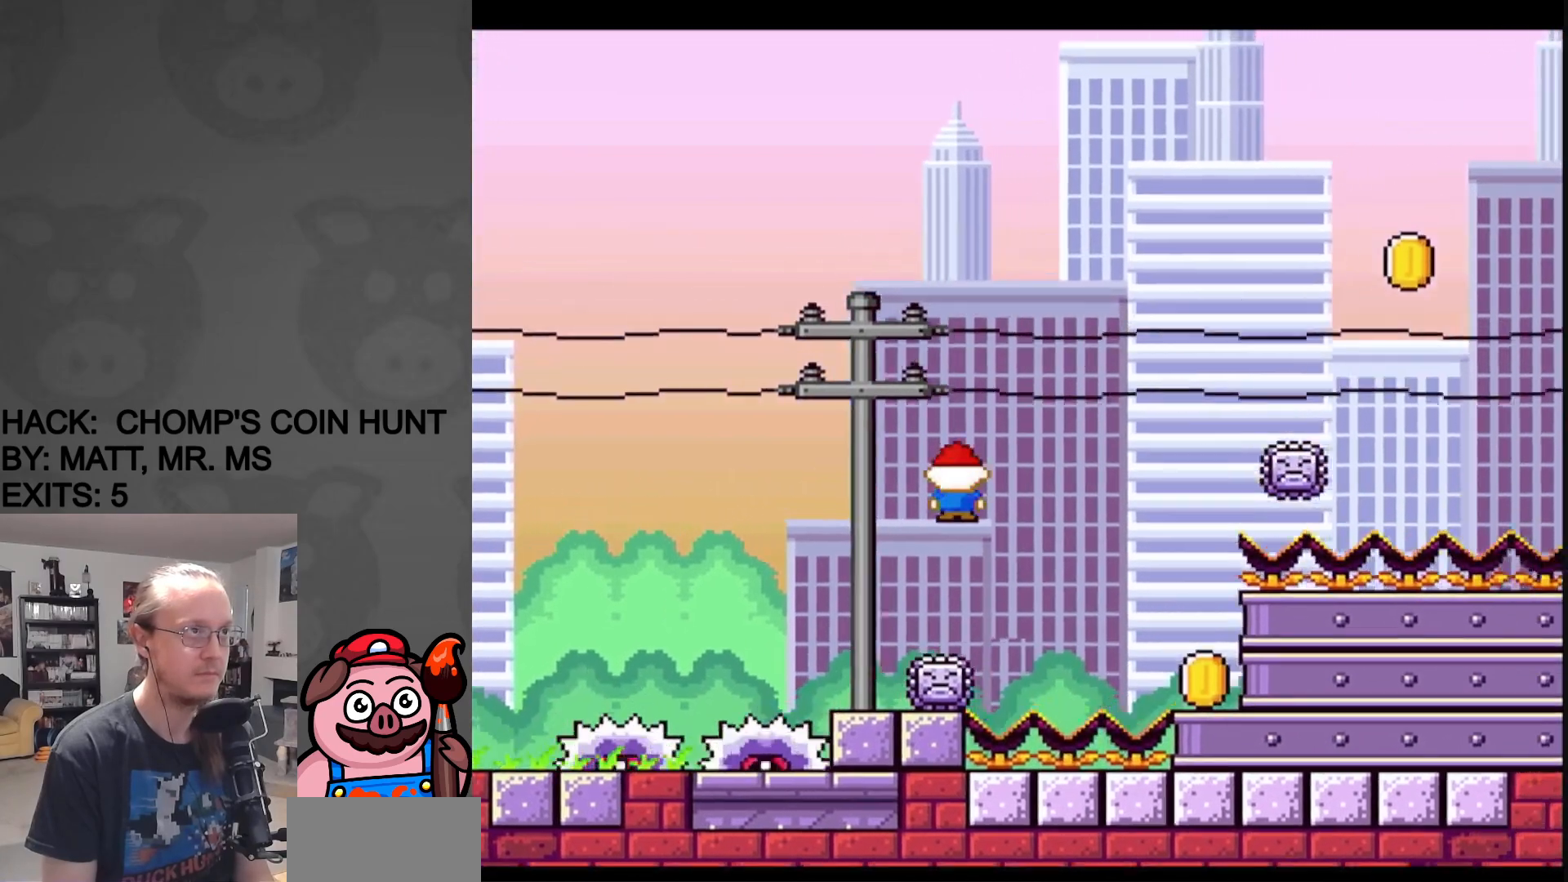
{"buttons": ["X"], "events": [[117, "A", "up"], [400, "DPAD_RIGHT", "up"]]}
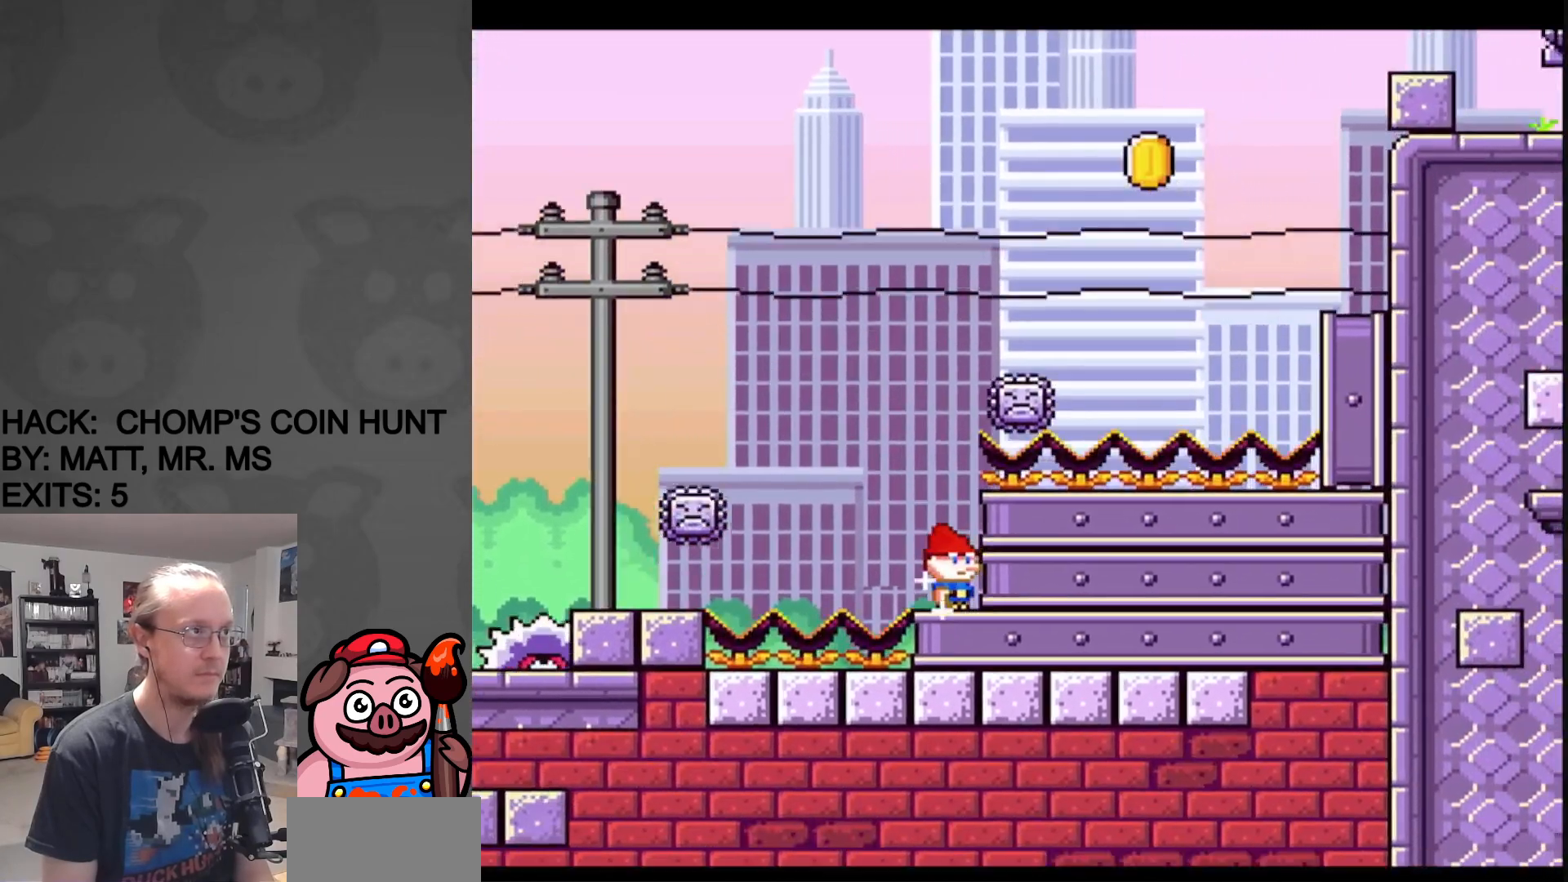
{"buttons": ["A", "X", "DPAD_LEFT"], "events": [[200, "DPAD_LEFT", "down"], [400, "A", "down"]]}
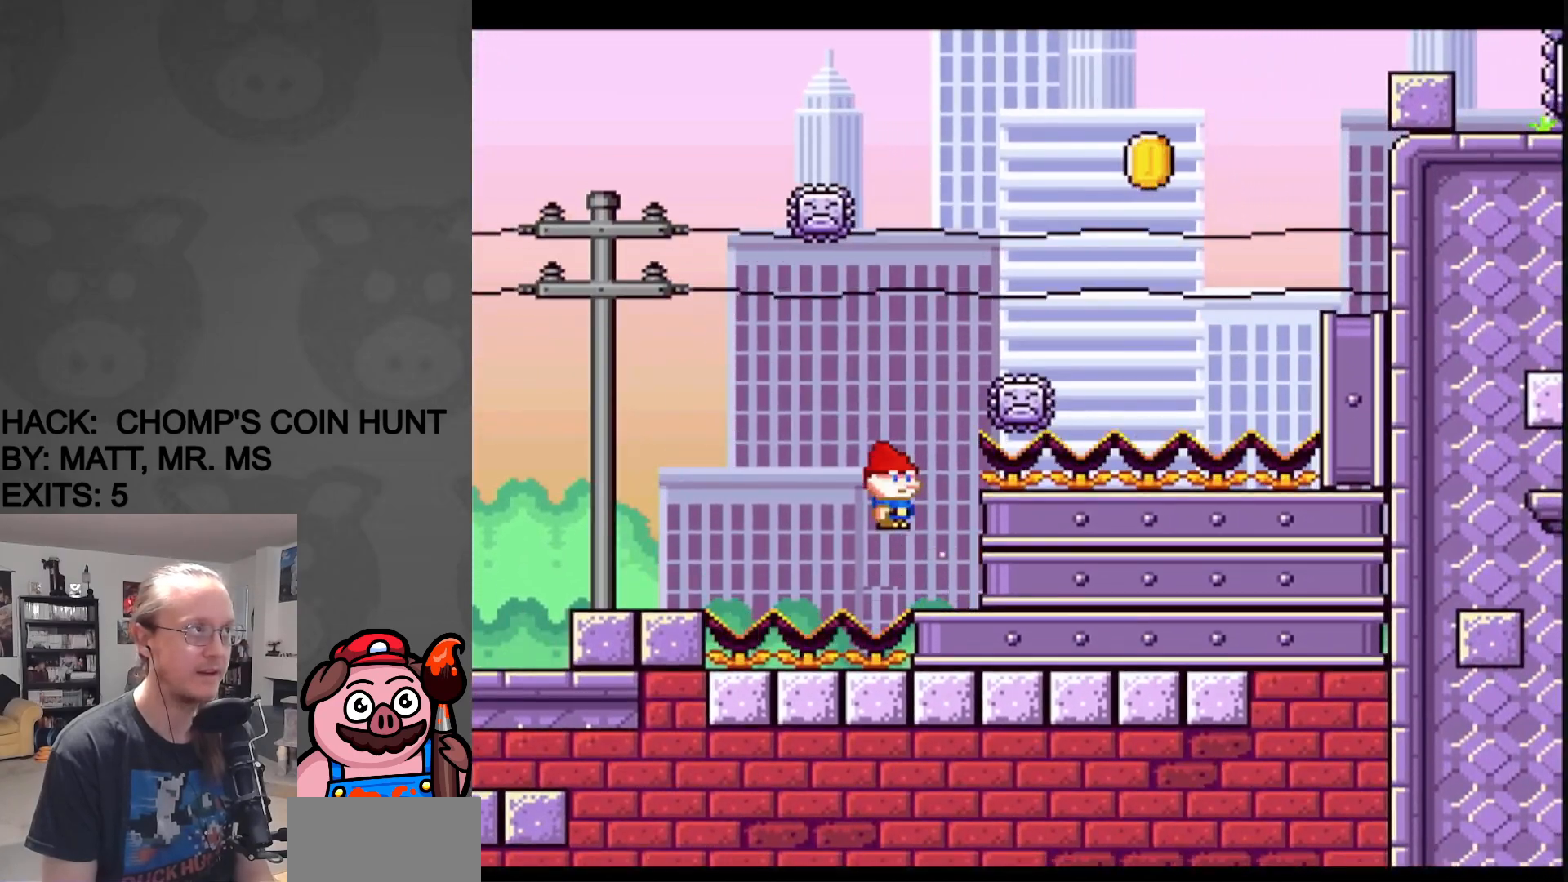
{"buttons": ["X", "DPAD_RIGHT"], "events": [[17, "A", "up"], [117, "A", "down"], [233, "A", "up"], [417, "DPAD_LEFT", "up"], [417, "DPAD_RIGHT", "down"]]}
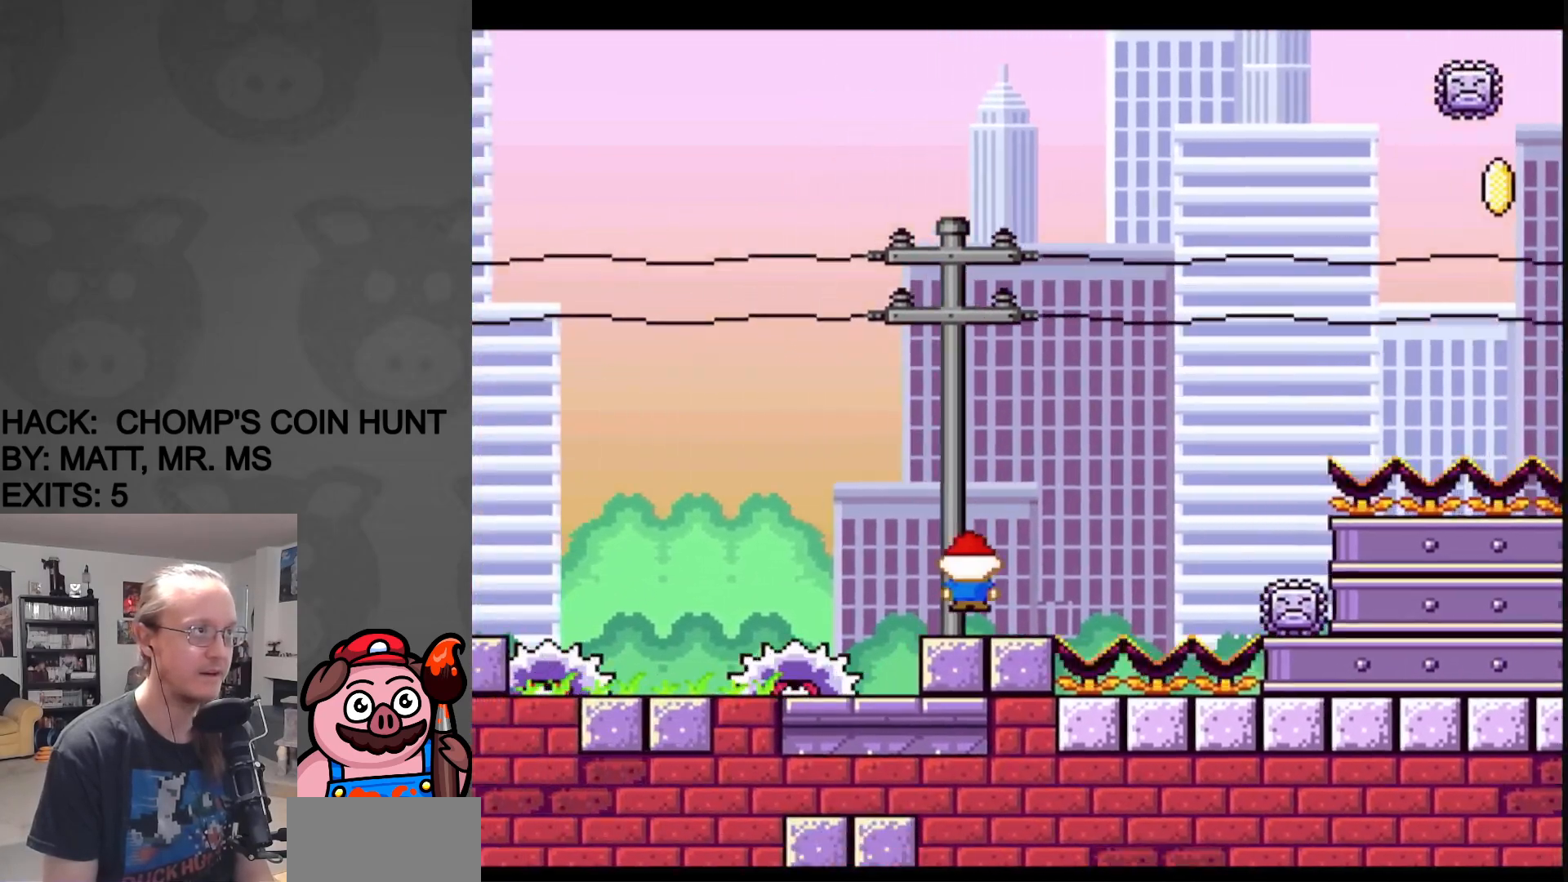
{"buttons": ["X"], "events": [[83, "DPAD_RIGHT", "up"]]}
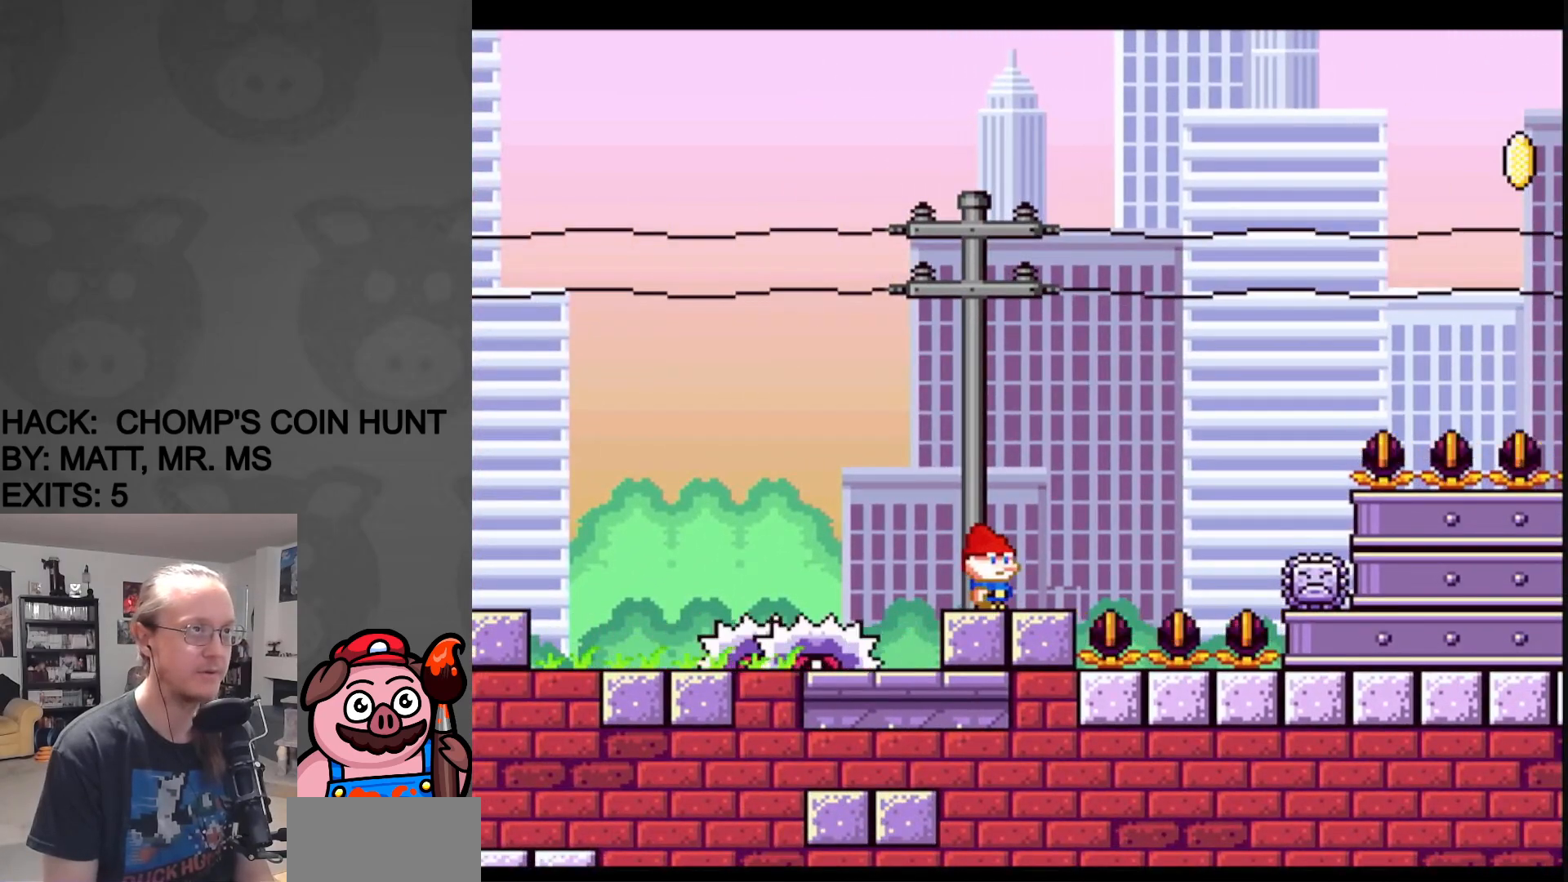
{"buttons": ["X", "DPAD_LEFT"], "events": [[400, "DPAD_LEFT", "down"]]}
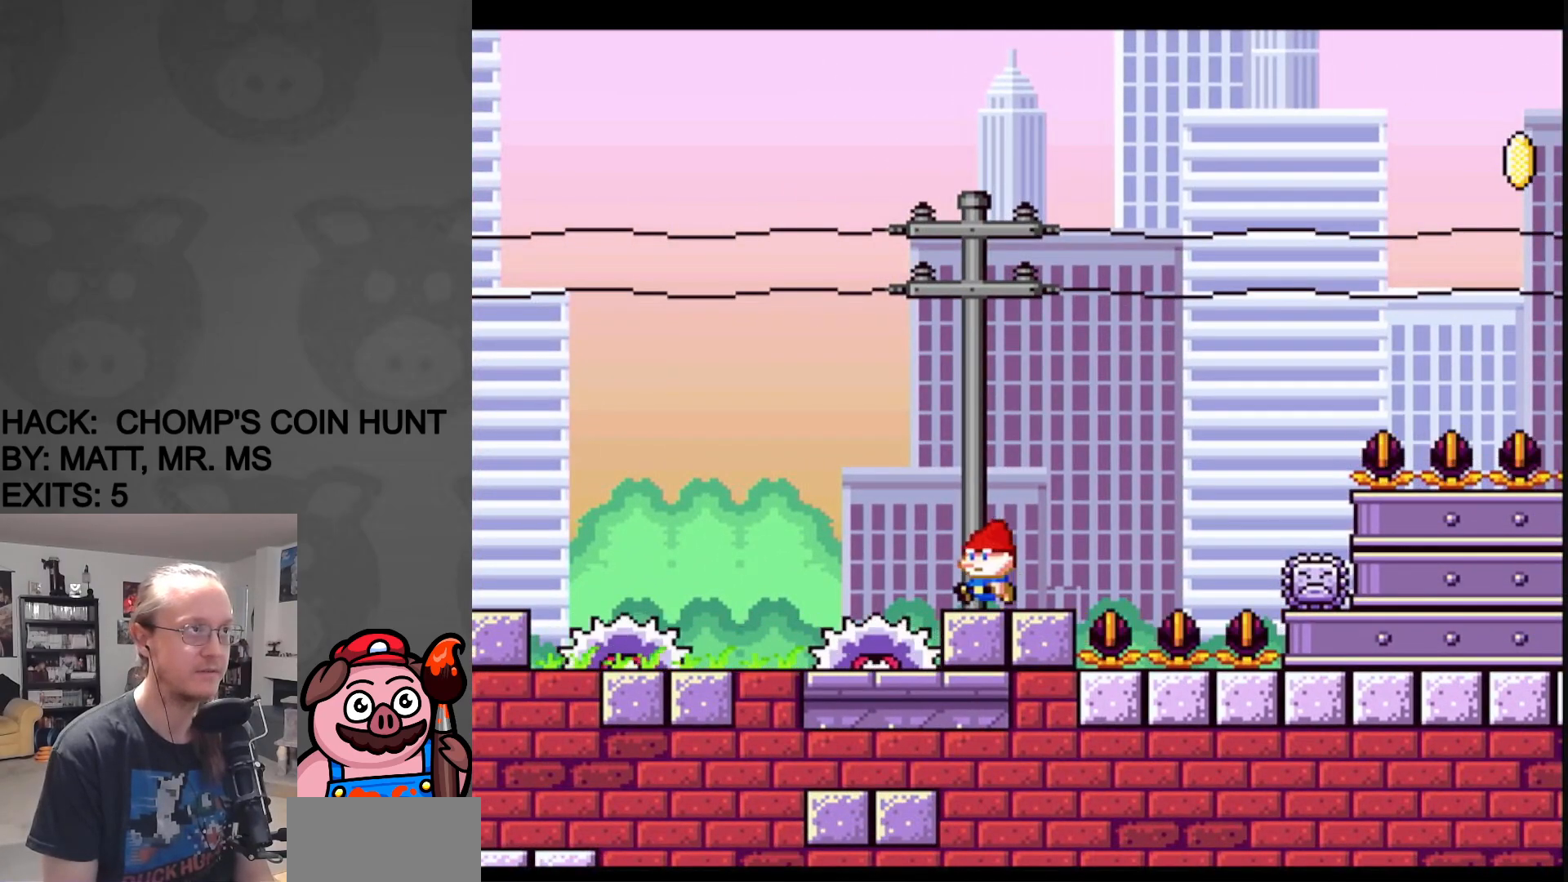
{"buttons": ["X", "DPAD_LEFT"], "events": [[17, "DPAD_LEFT", "up"], [400, "DPAD_LEFT", "down"]]}